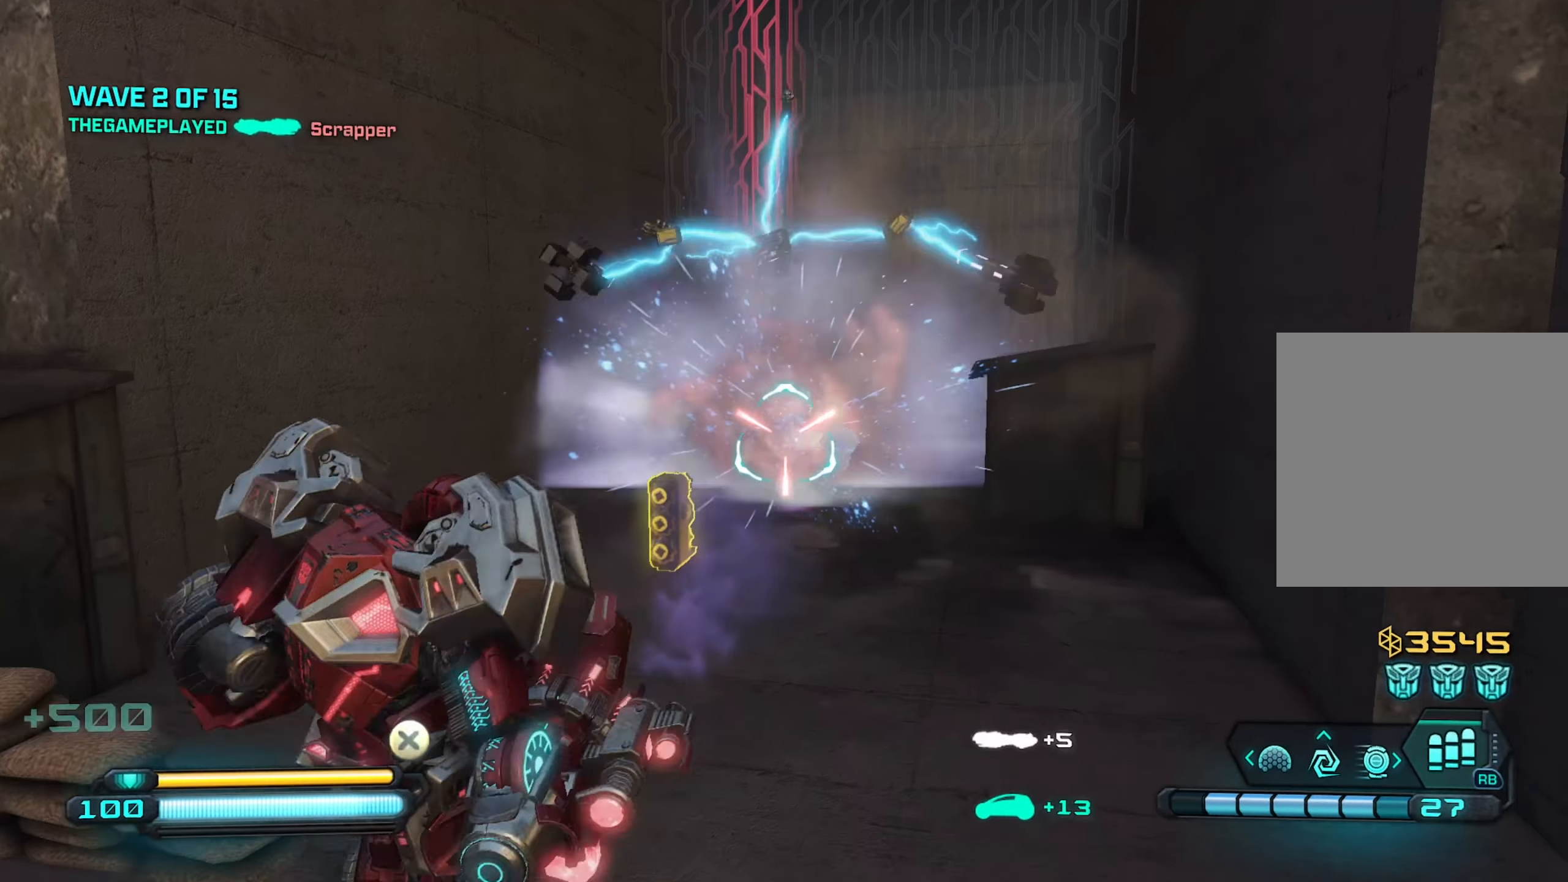
Gameplay with a controller (Xbox layout); each line is a JSON object with the inputs held at the frame after it. "events" lists button and stick changes between this image and that frame as [ms after this image, input, new state], when the widget could be followed in between.
{"buttons": [], "left_stick": "center", "right_stick": "right", "events": [[34, "left_stick", "center"], [467, "right_stick", "right"]]}
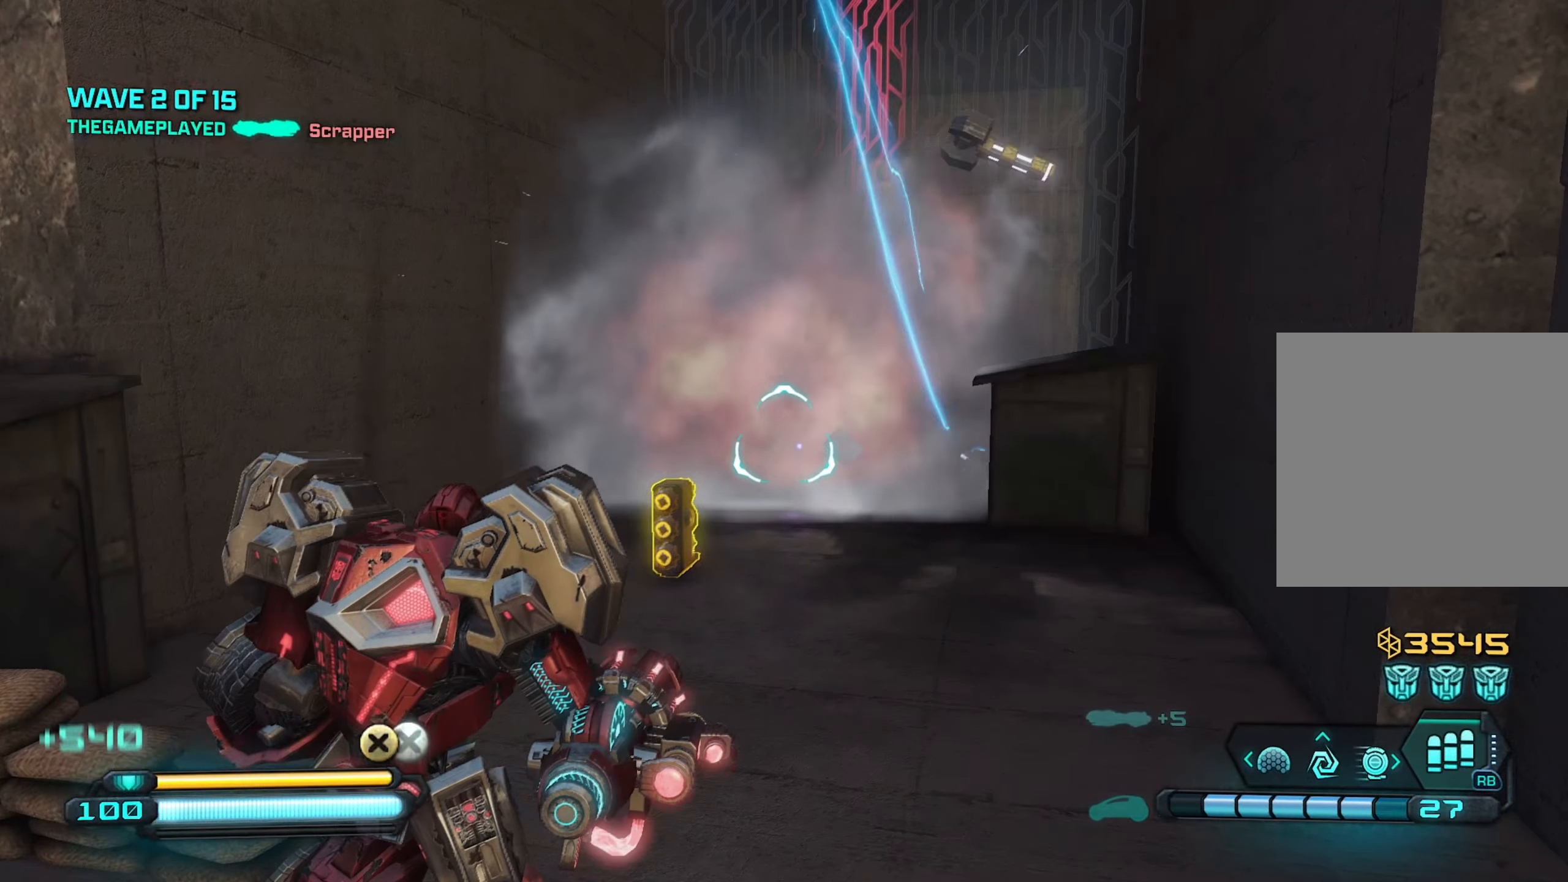
{"buttons": [], "left_stick": "center", "right_stick": "up-left", "events": [[84, "X", "down"], [184, "X", "up"], [184, "right_stick", "center"], [500, "right_stick", "up-left"]]}
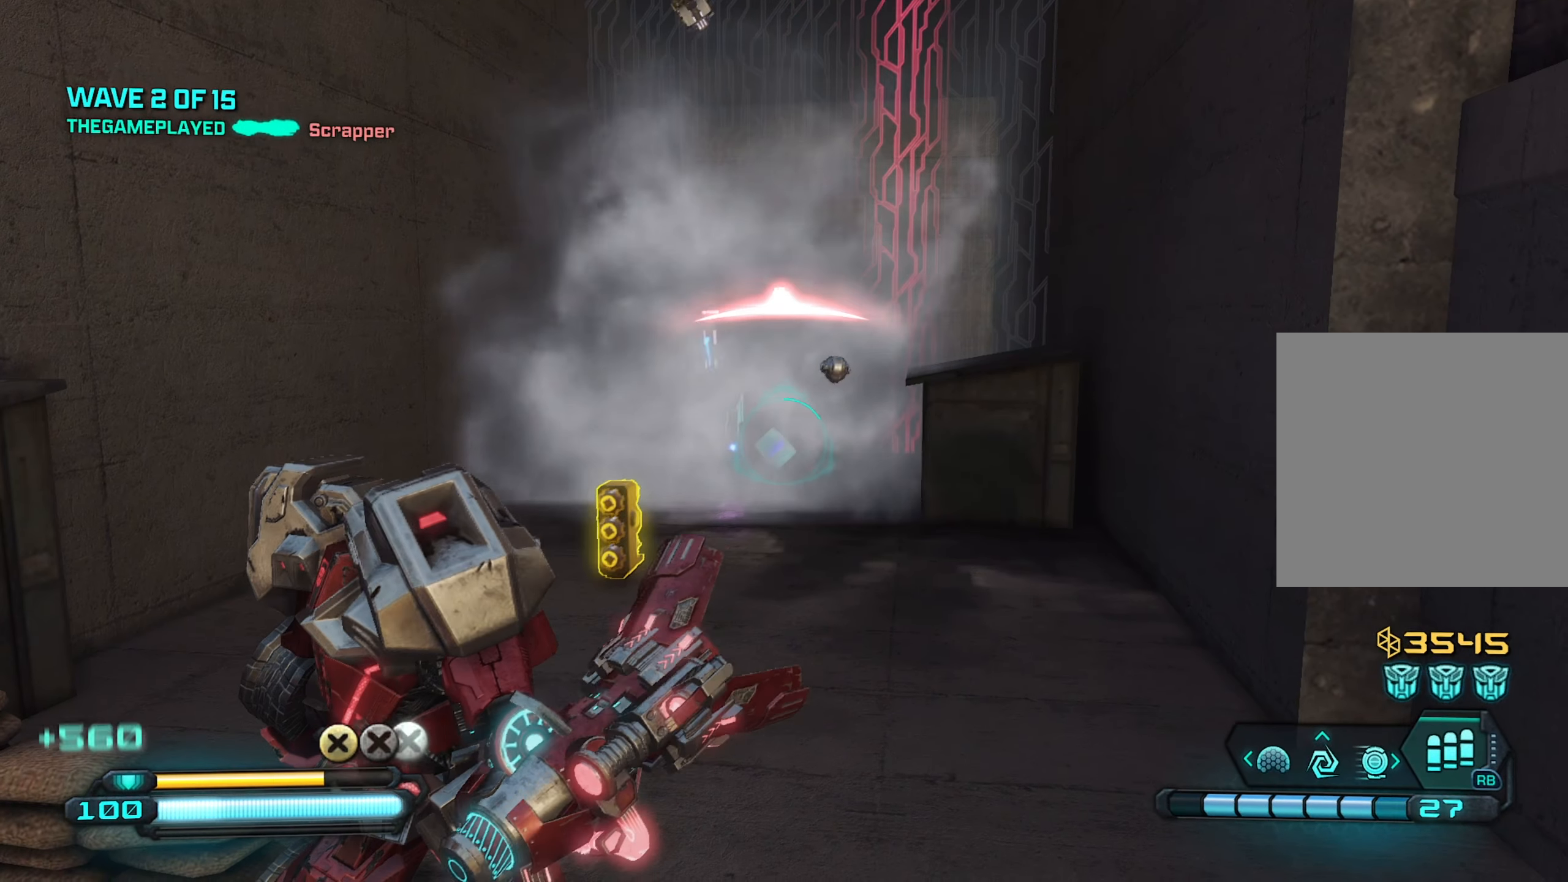
{"buttons": [], "left_stick": "down", "right_stick": "center", "events": [[300, "left_stick", "down"], [434, "right_stick", "center"]]}
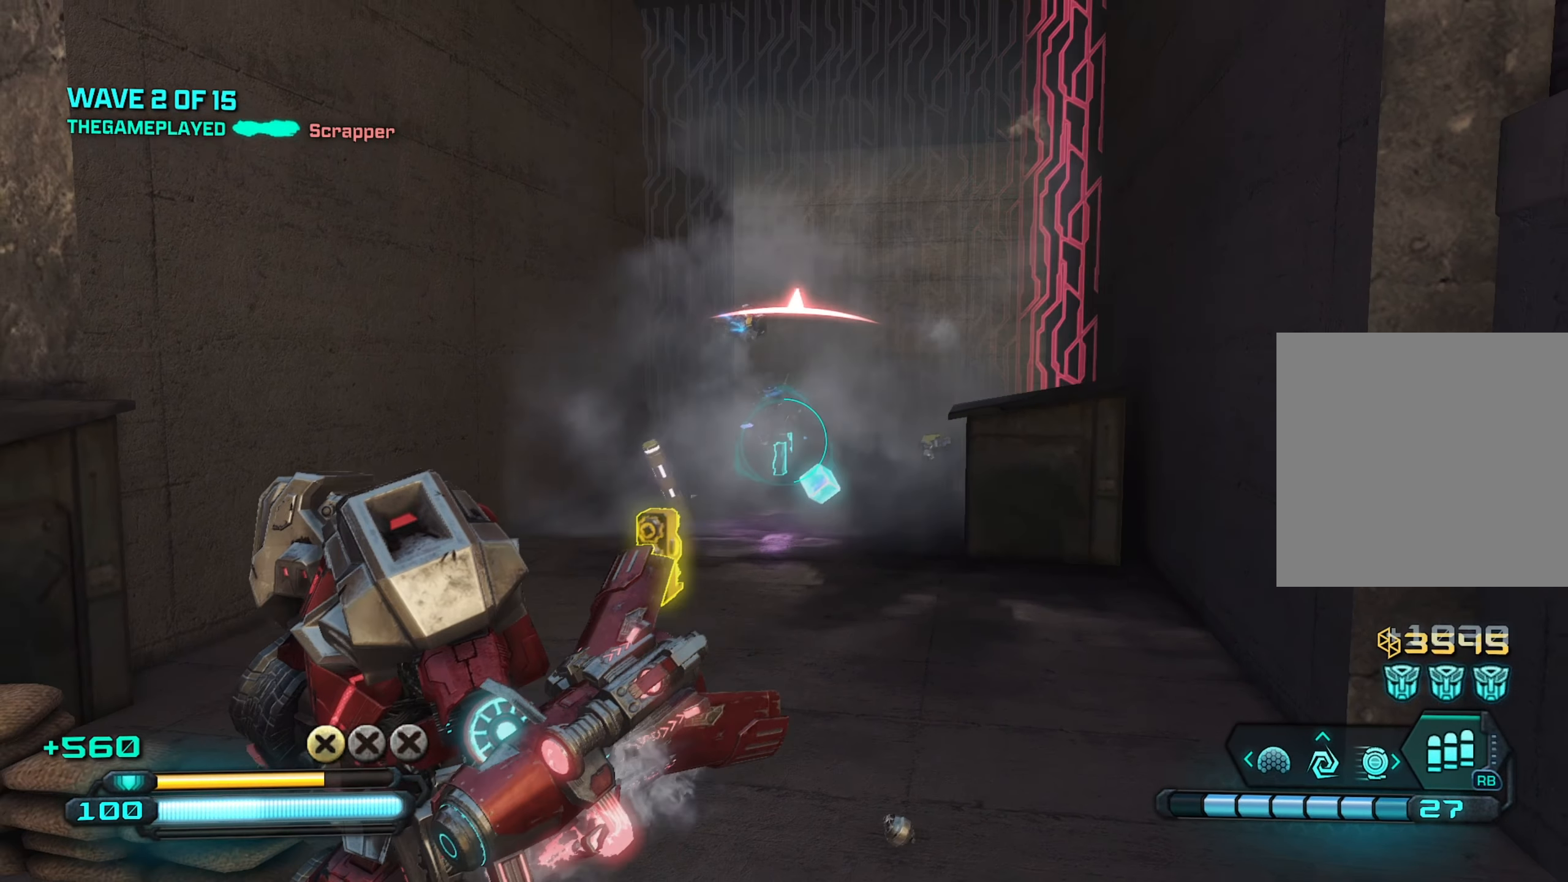
{"buttons": [], "left_stick": "down", "right_stick": "up", "events": [[317, "right_stick", "up"]]}
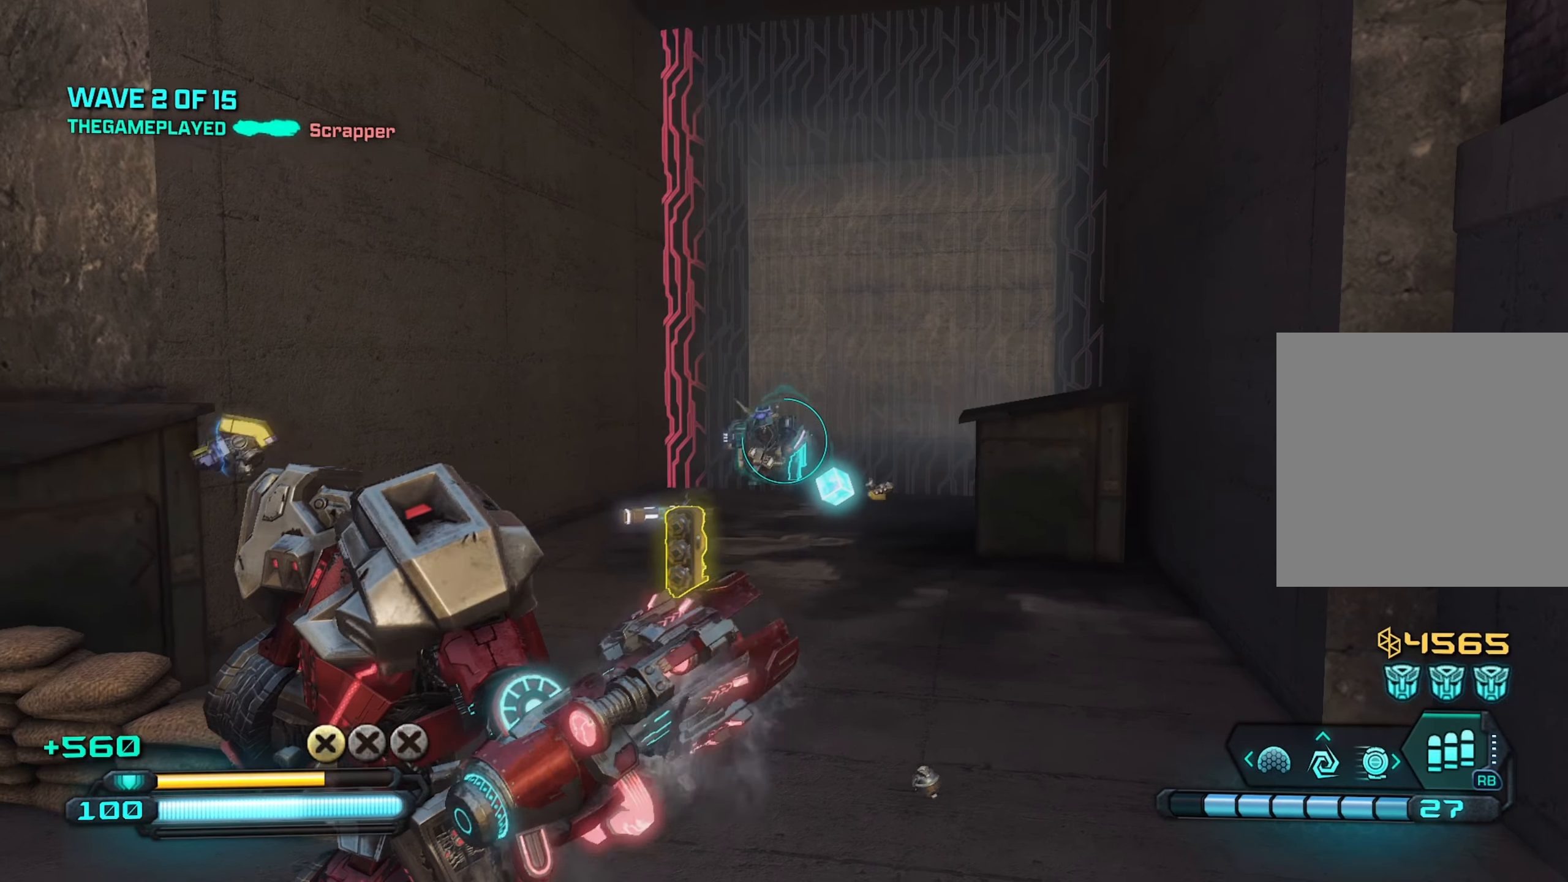
{"buttons": [], "left_stick": "down", "right_stick": "down-right", "events": [[134, "right_stick", "up-left"], [300, "right_stick", "center"], [400, "right_stick", "down-right"]]}
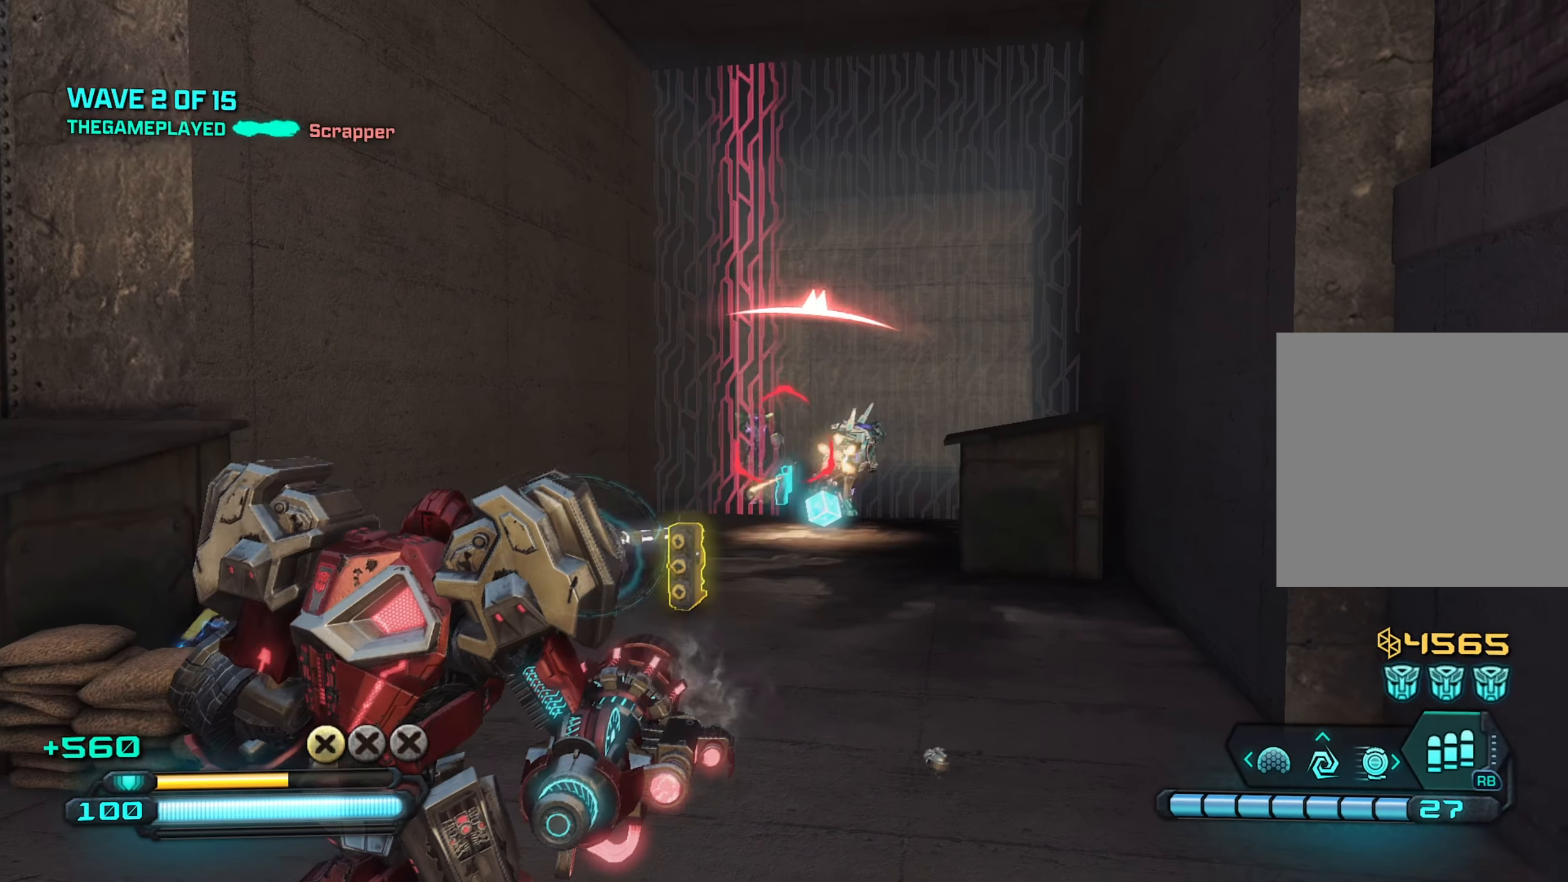
{"buttons": [], "left_stick": "up-left", "right_stick": "center", "events": [[300, "R2", "down"], [317, "left_stick", "left"], [367, "right_stick", "center"], [417, "R2", "up"], [467, "left_stick", "up-left"]]}
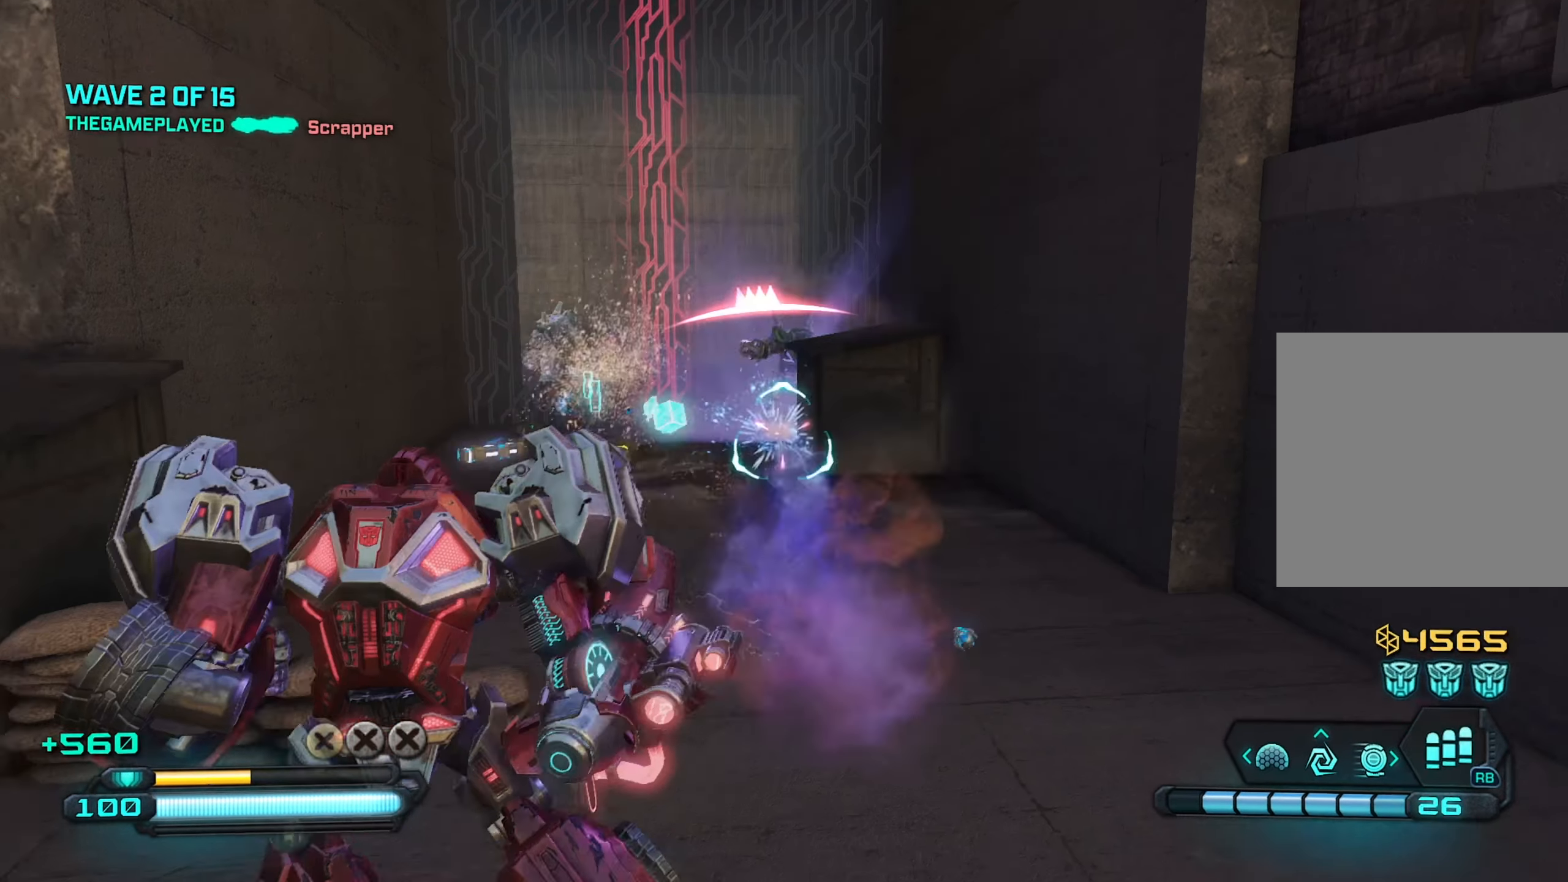
{"buttons": ["R2"], "left_stick": "down-left", "right_stick": "center", "events": [[84, "right_stick", "right"], [434, "R2", "down"], [467, "left_stick", "down-left"], [467, "right_stick", "center"]]}
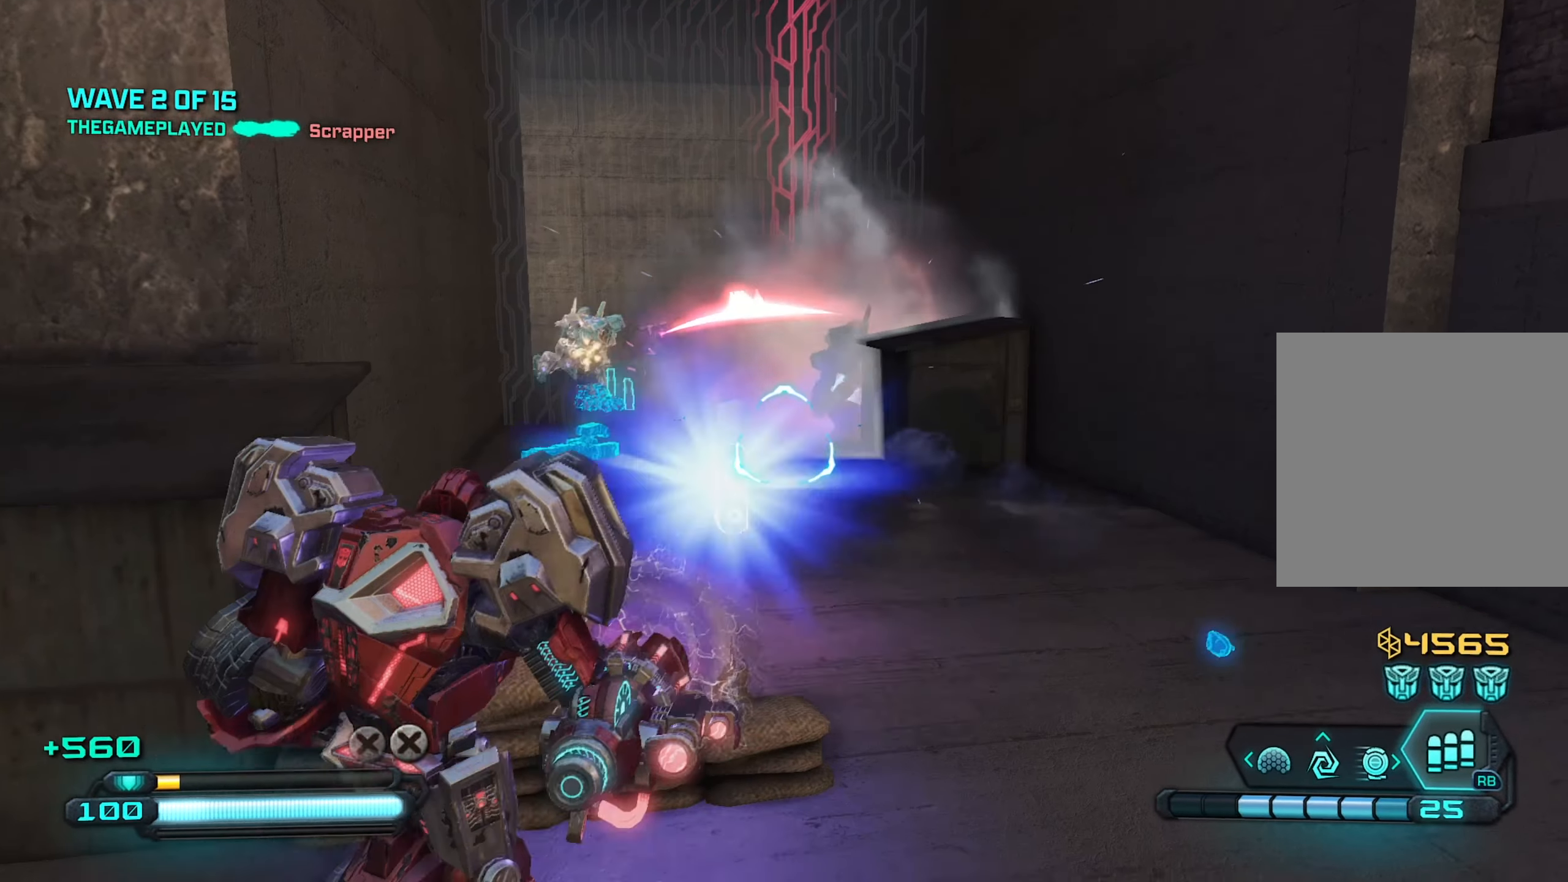
{"buttons": ["R2"], "left_stick": "right", "right_stick": "down-left", "events": [[84, "R2", "up"], [117, "left_stick", "center"], [167, "right_stick", "down-left"], [184, "left_stick", "up-right"], [366, "left_stick", "right"], [483, "R2", "down"]]}
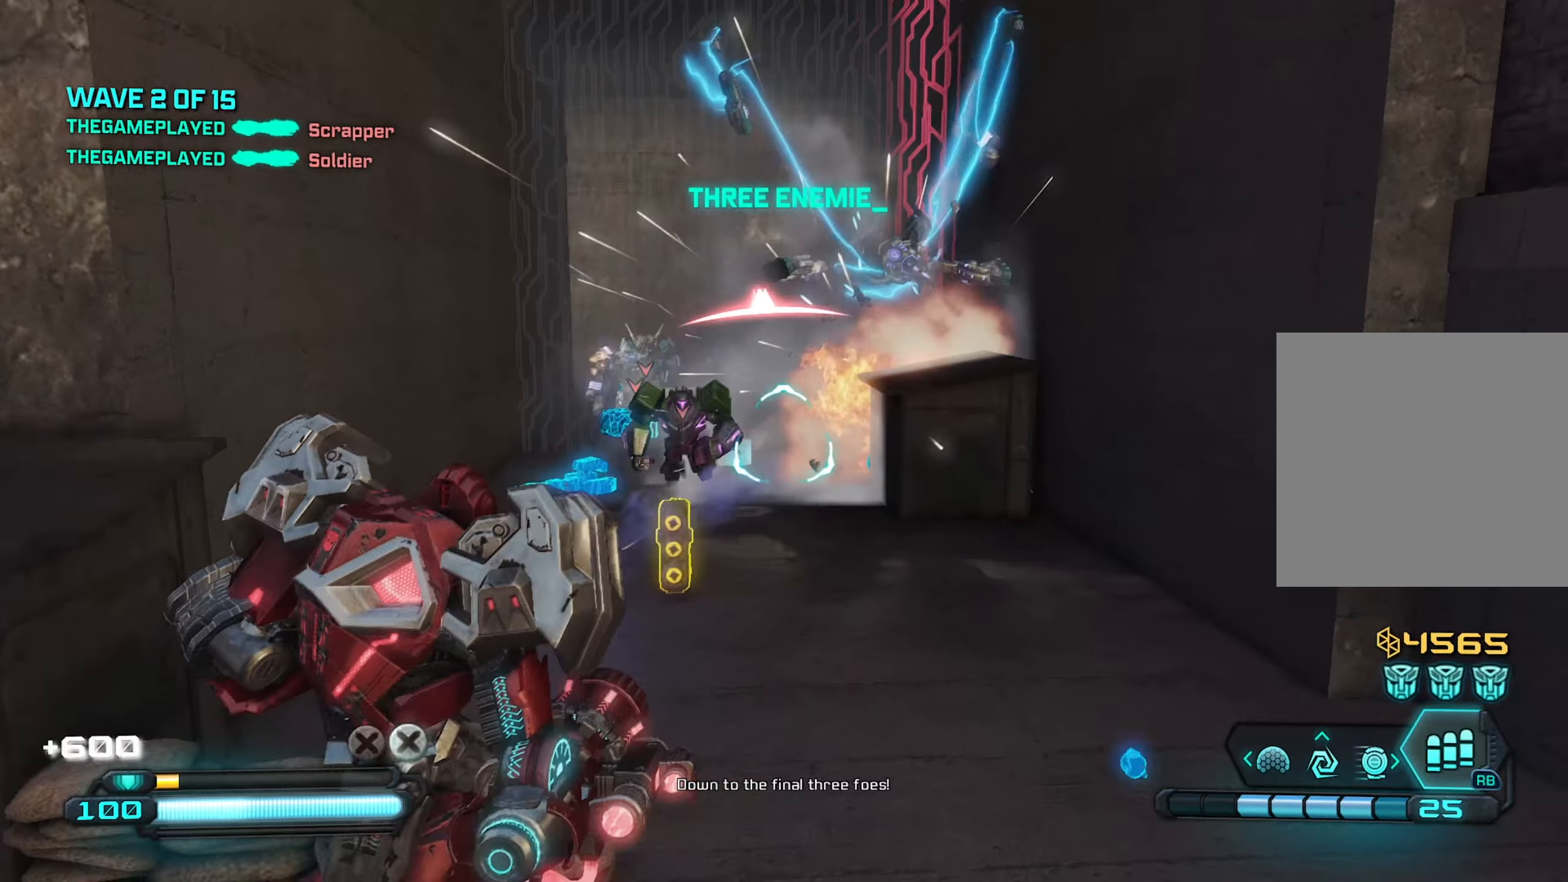
{"buttons": ["R2"], "left_stick": "center", "right_stick": "center", "events": [[33, "left_stick", "down-right"], [83, "right_stick", "left"], [233, "left_stick", "down-left"], [366, "right_stick", "center"], [400, "left_stick", "center"]]}
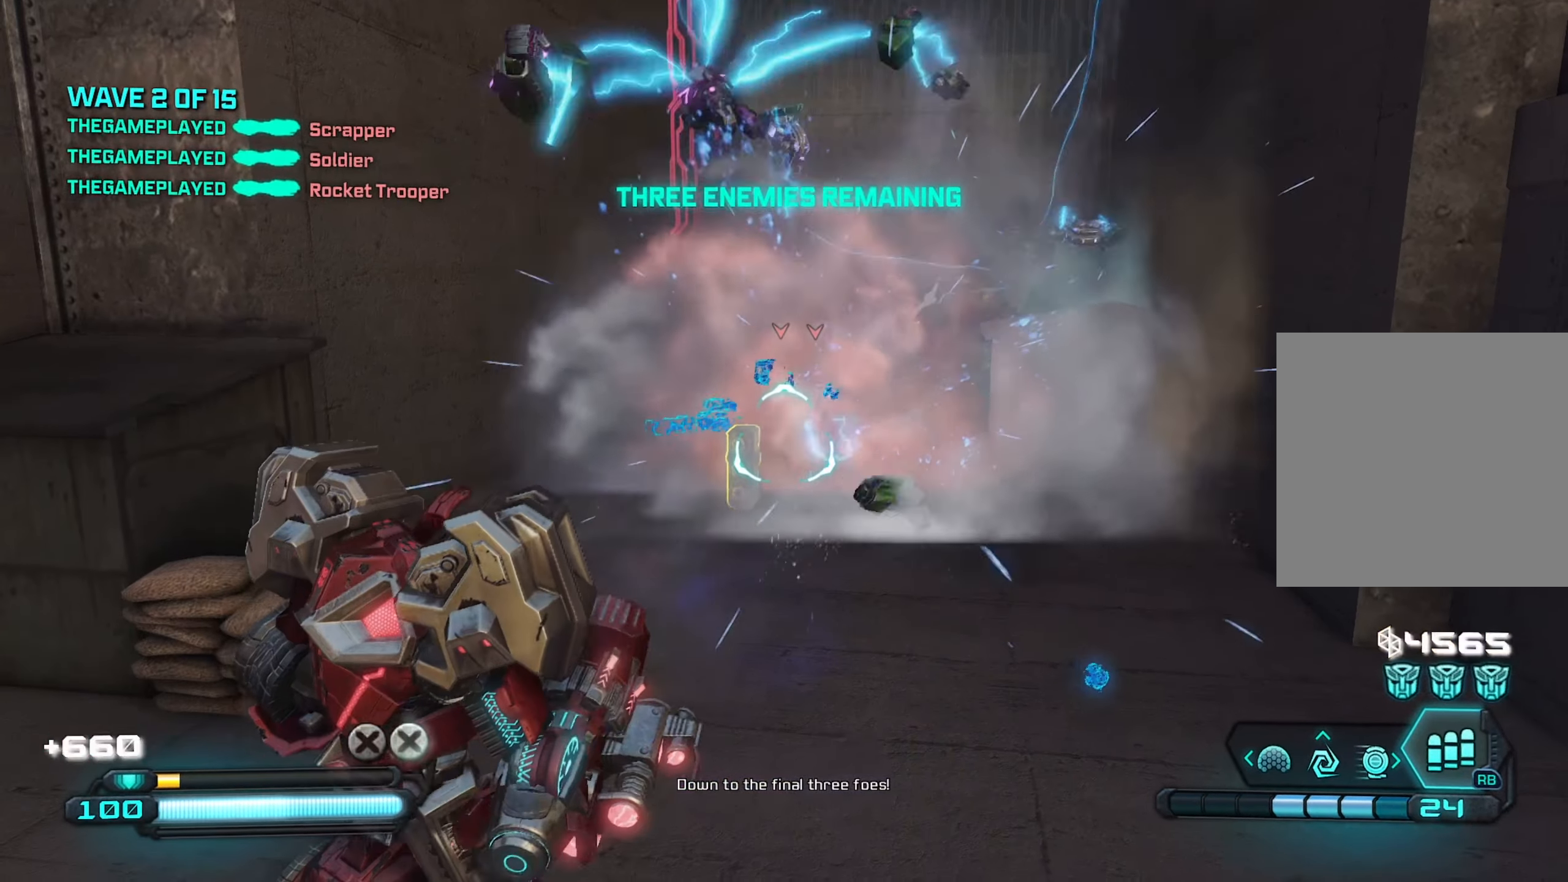
{"buttons": [], "left_stick": "down", "right_stick": "center", "events": [[83, "R2", "up"], [83, "right_stick", "up"], [216, "R2", "down"], [216, "right_stick", "up-left"], [233, "left_stick", "down-right"], [333, "right_stick", "center"], [416, "left_stick", "down"], [500, "R2", "up"]]}
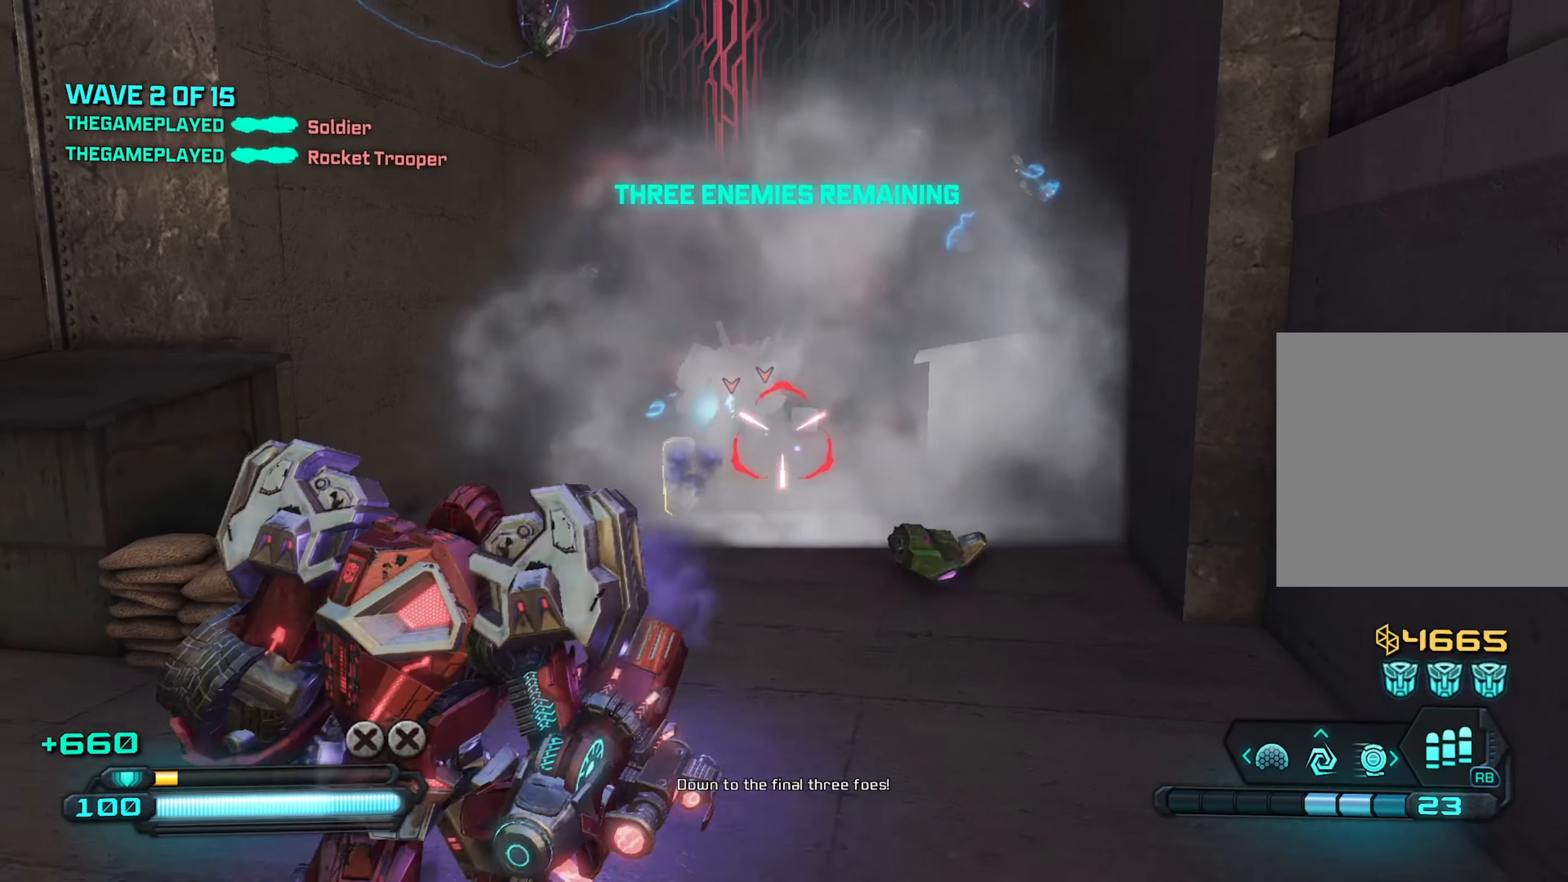
{"buttons": ["R2"], "left_stick": "down-left", "right_stick": "left", "events": [[200, "right_stick", "left"], [266, "left_stick", "down-left"], [300, "R2", "down"]]}
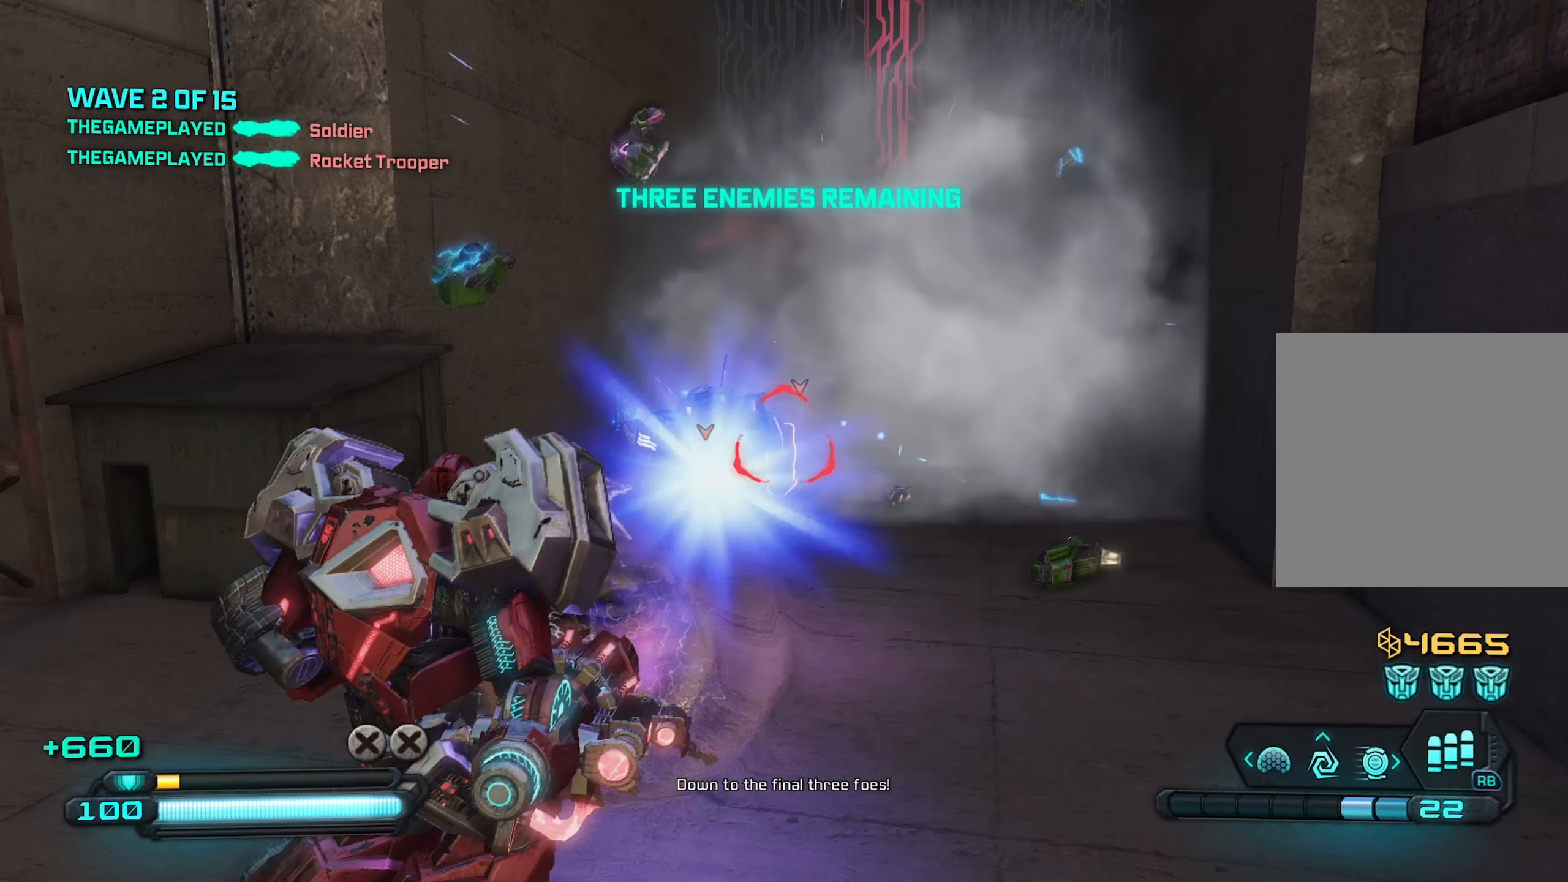
{"buttons": [], "left_stick": "up-right", "right_stick": "right", "events": [[66, "right_stick", "down-left"], [83, "left_stick", "center"], [100, "R2", "up"], [200, "right_stick", "center"], [266, "left_stick", "up-left"], [416, "left_stick", "up-right"], [500, "right_stick", "right"]]}
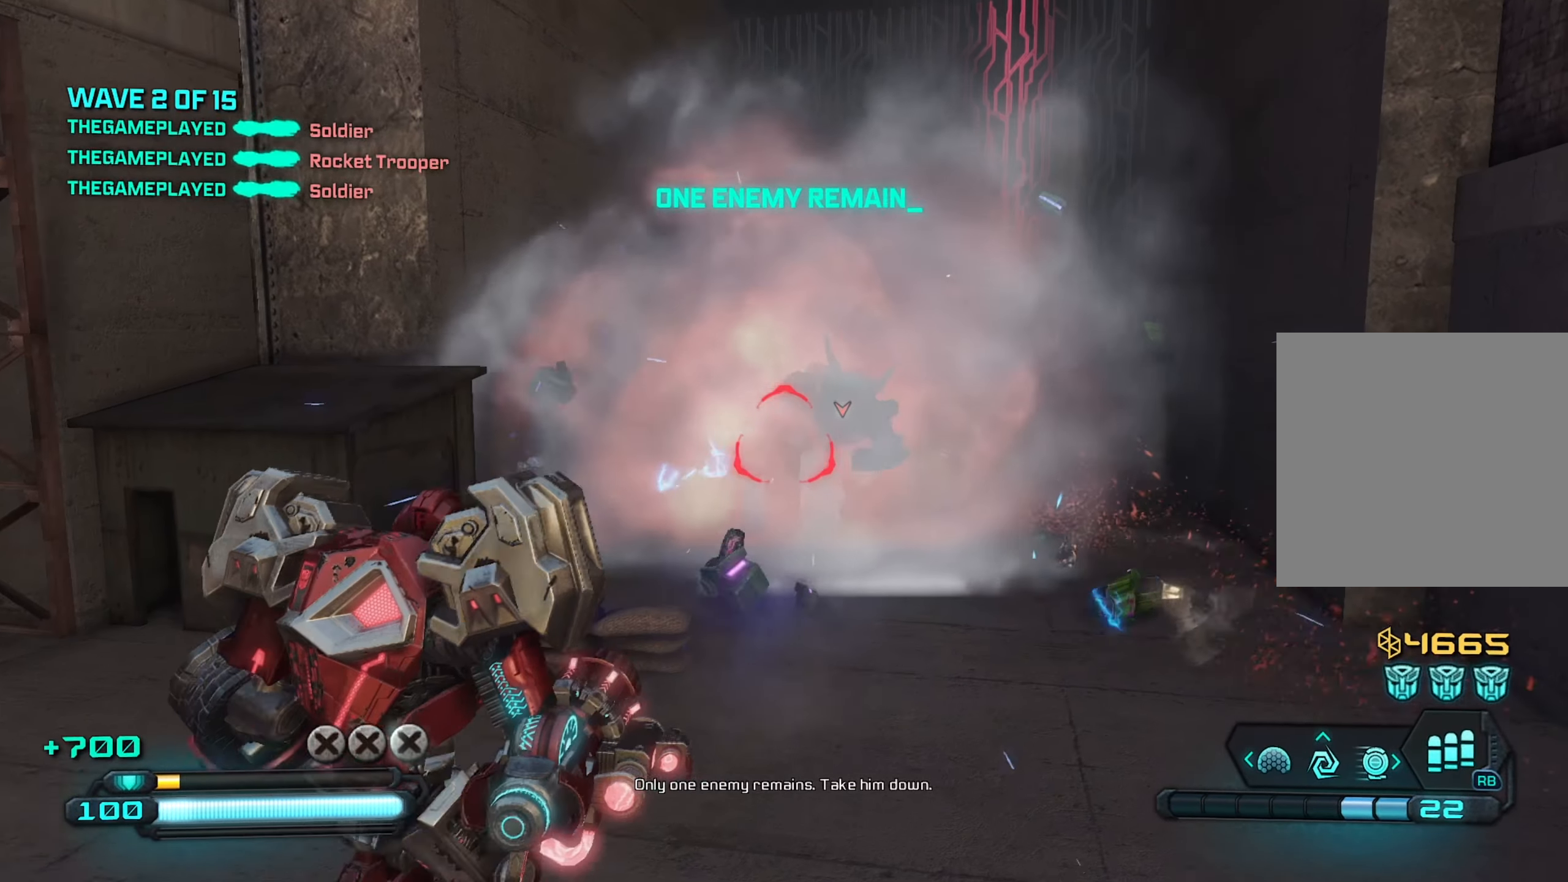
{"buttons": [], "left_stick": "down-left", "right_stick": "down", "events": [[116, "R2", "down"], [116, "left_stick", "down-right"], [166, "right_stick", "down"], [200, "left_stick", "down"], [250, "R2", "up"], [500, "left_stick", "down-left"]]}
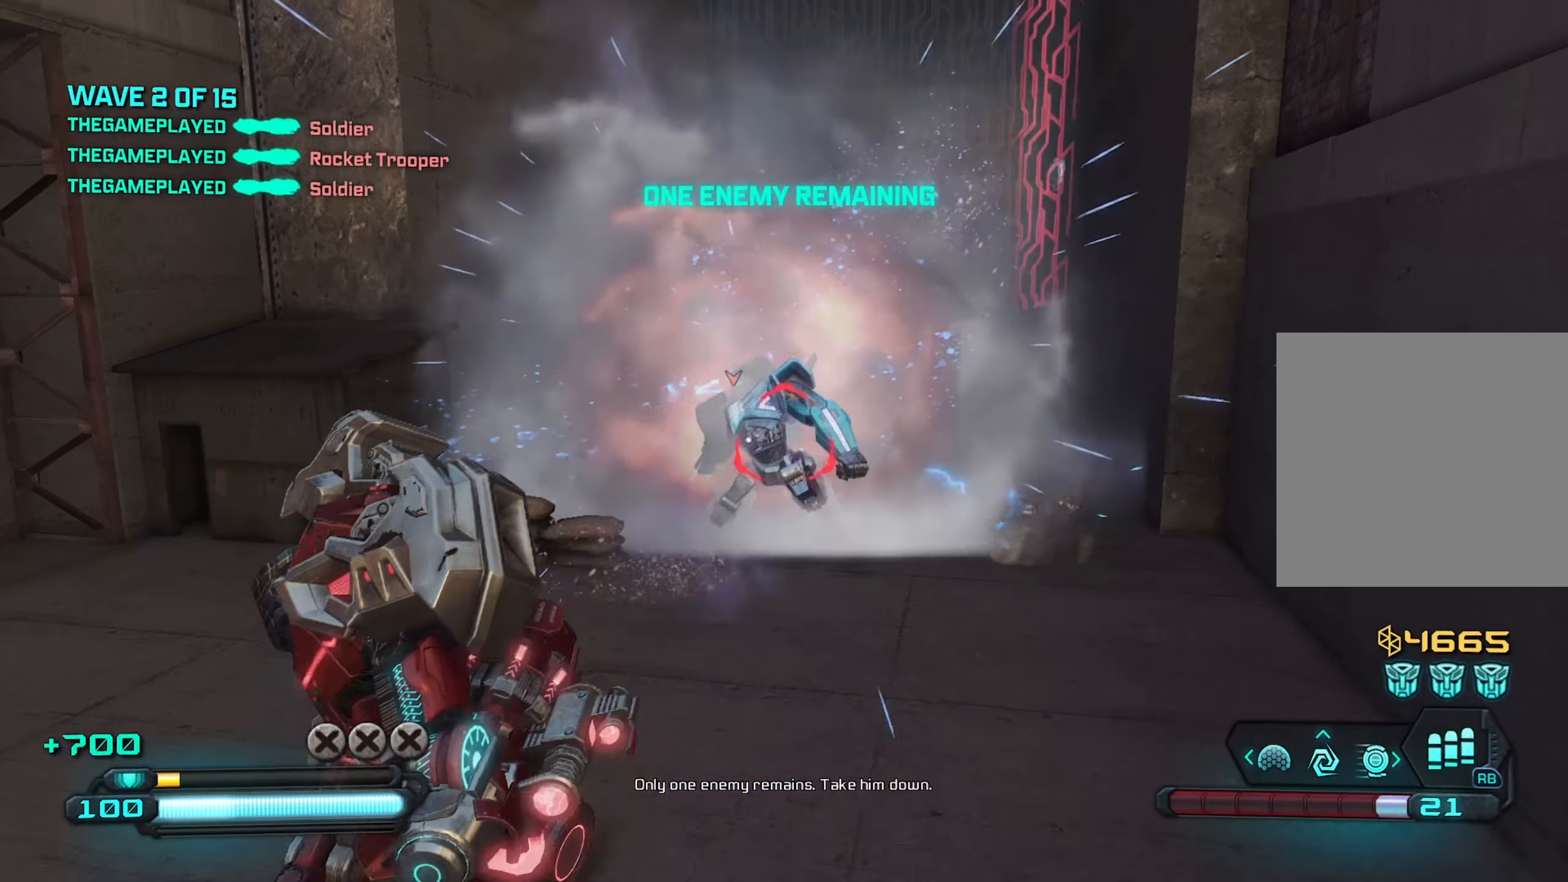
{"buttons": [], "left_stick": "down", "right_stick": "center", "events": [[33, "right_stick", "center"], [183, "R3", "down"], [216, "left_stick", "center"], [233, "right_stick", "down-left"], [300, "R3", "up"], [350, "left_stick", "down"], [383, "right_stick", "center"]]}
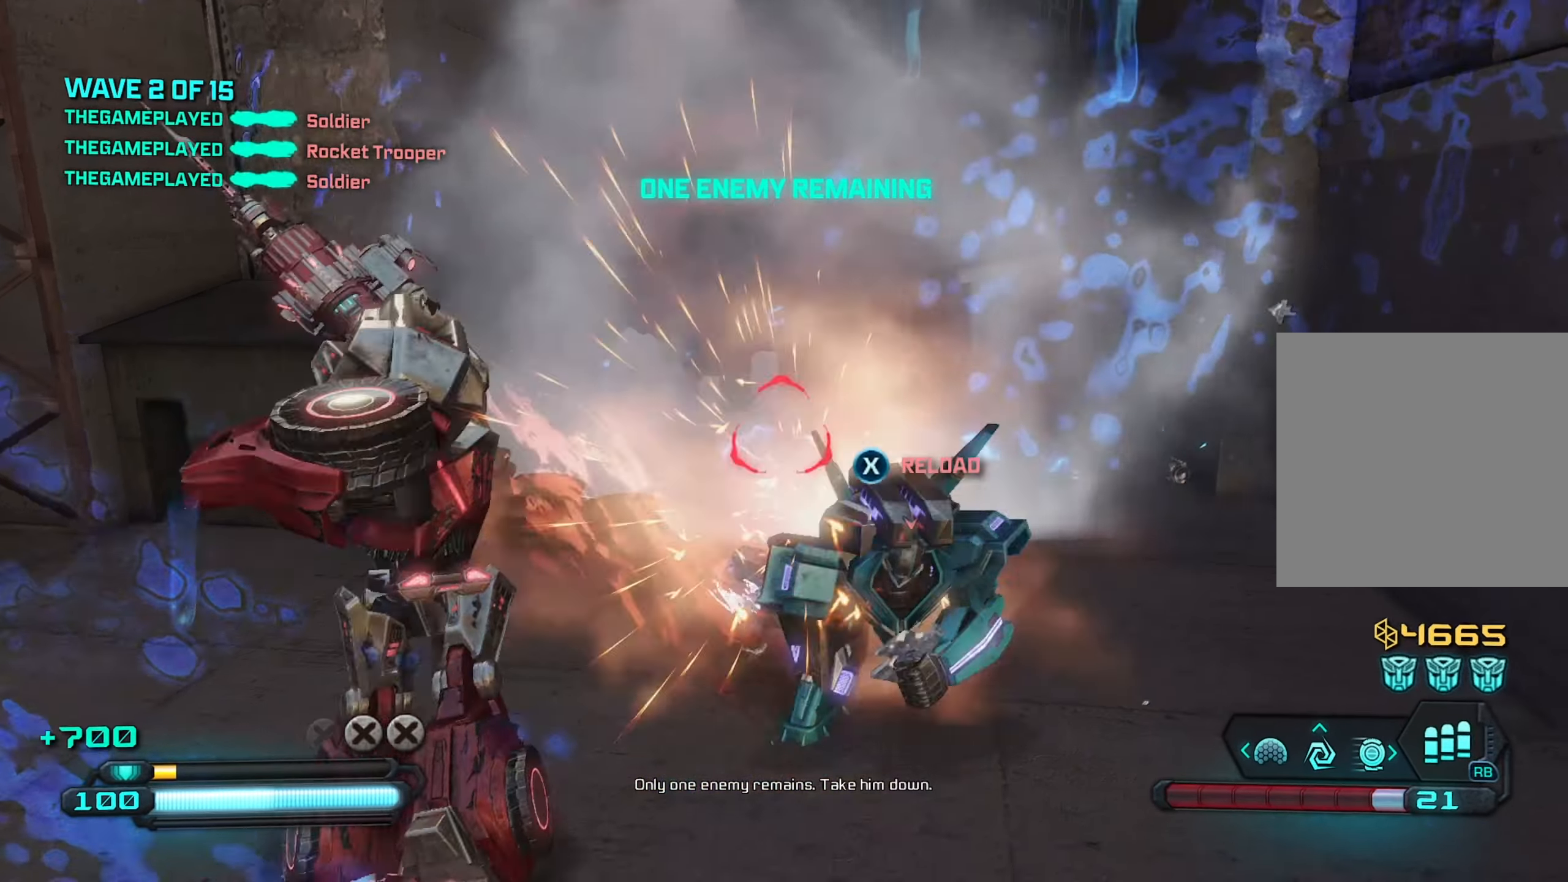
{"buttons": ["R3"], "left_stick": "down", "right_stick": "down", "events": [[266, "right_stick", "down-right"], [450, "R3", "down"], [483, "right_stick", "down"]]}
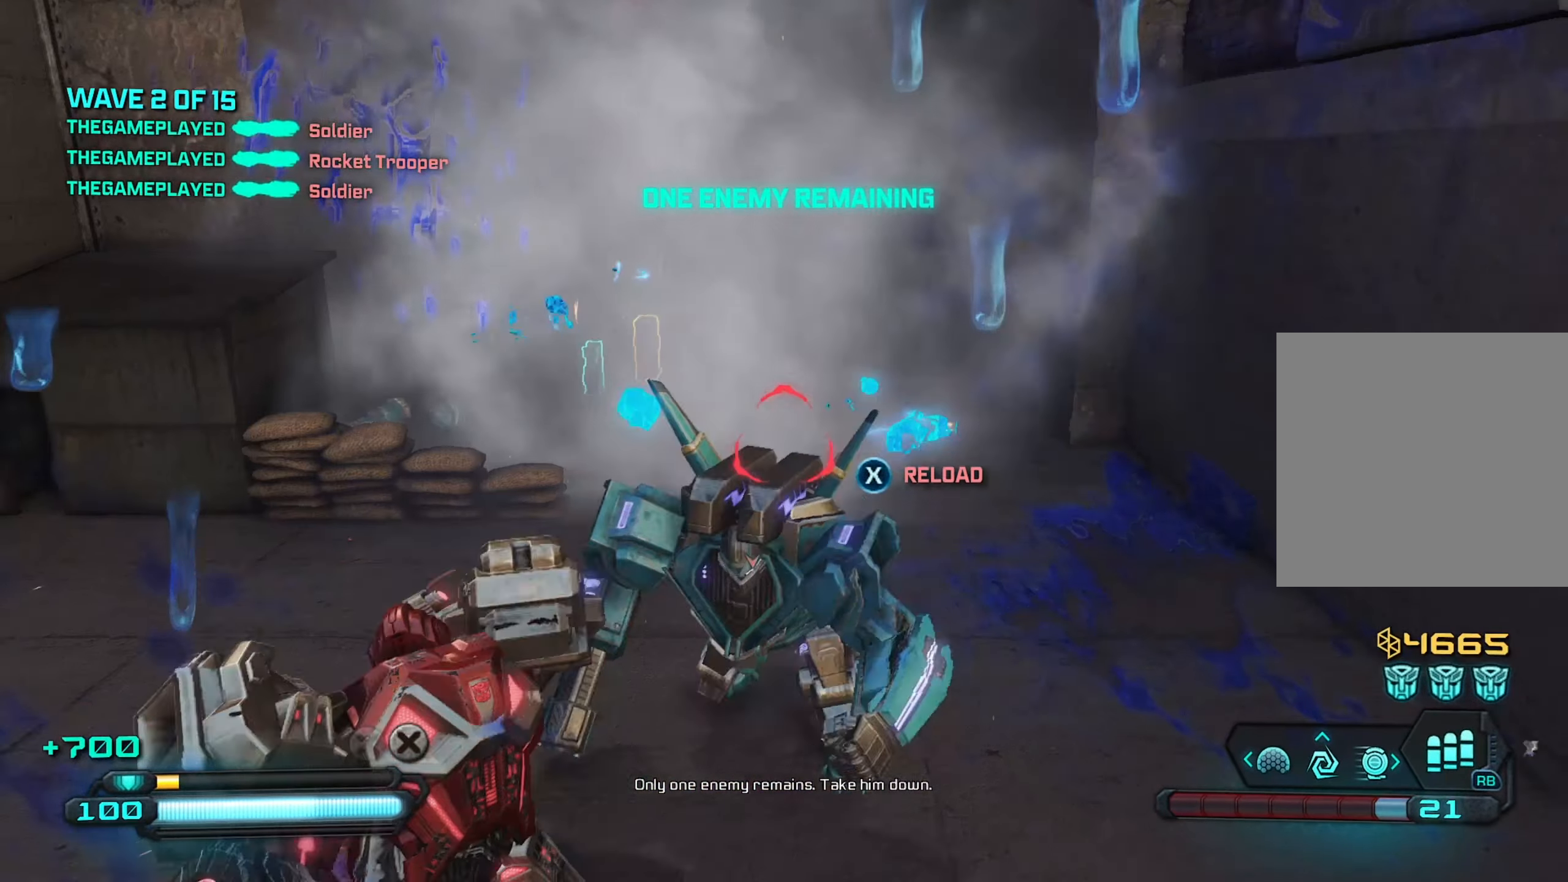
{"buttons": ["R3"], "left_stick": "down", "right_stick": "down-left", "events": [[66, "R3", "up"], [133, "right_stick", "down-left"], [150, "R3", "down"], [233, "R3", "up"], [300, "R3", "down"], [383, "R3", "up"], [450, "R3", "down"]]}
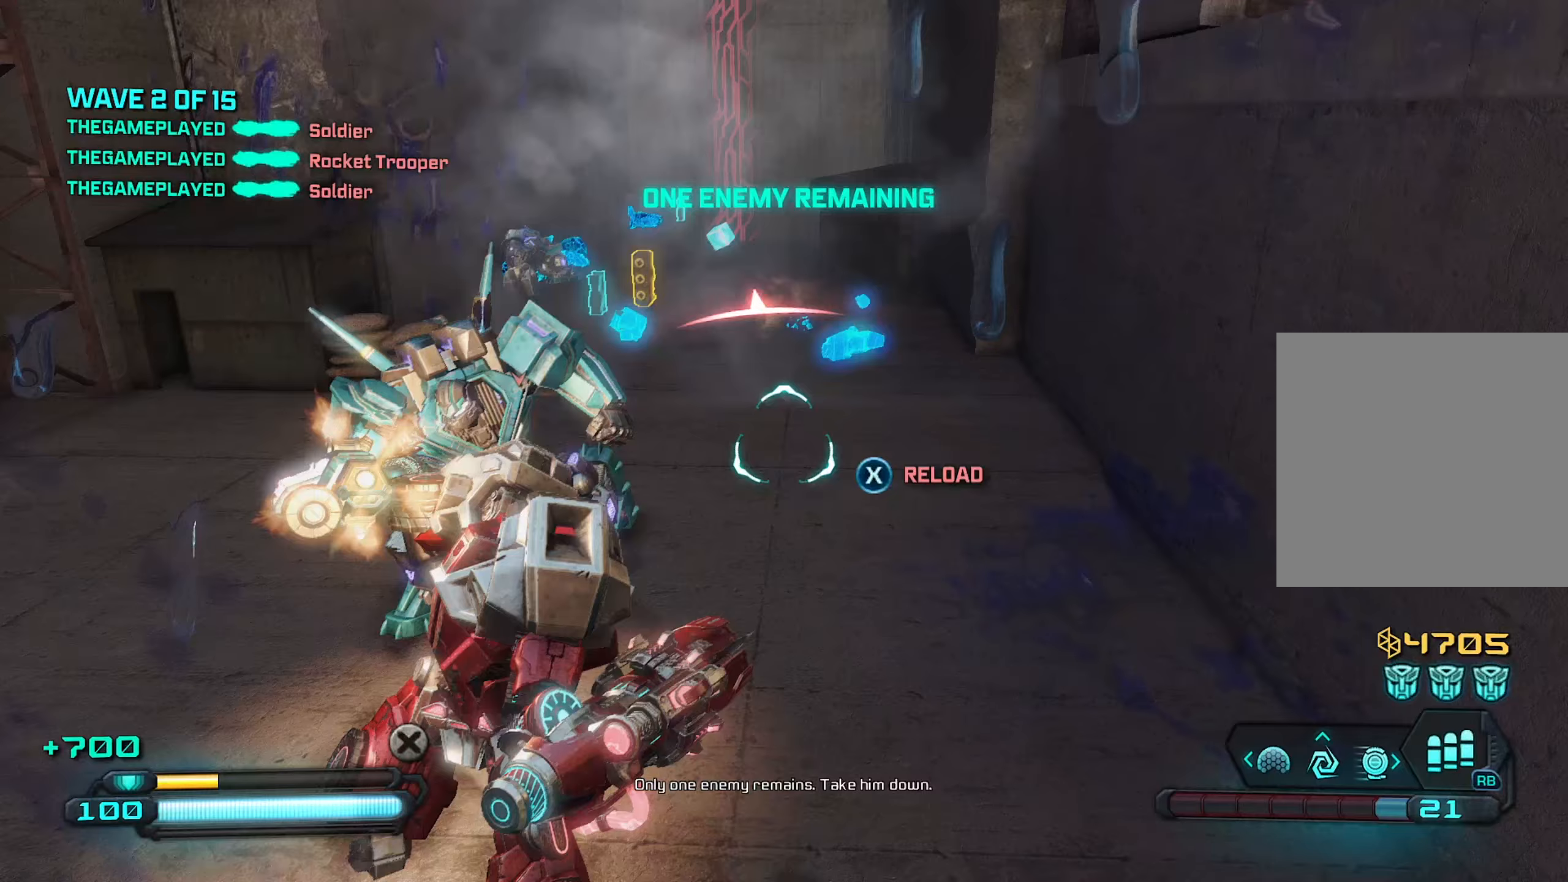
{"buttons": [], "left_stick": "down-right", "right_stick": "up-right", "events": [[33, "R3", "up"], [100, "R3", "down"], [217, "R3", "up"], [300, "right_stick", "left"], [483, "left_stick", "down-right"], [500, "right_stick", "up-right"]]}
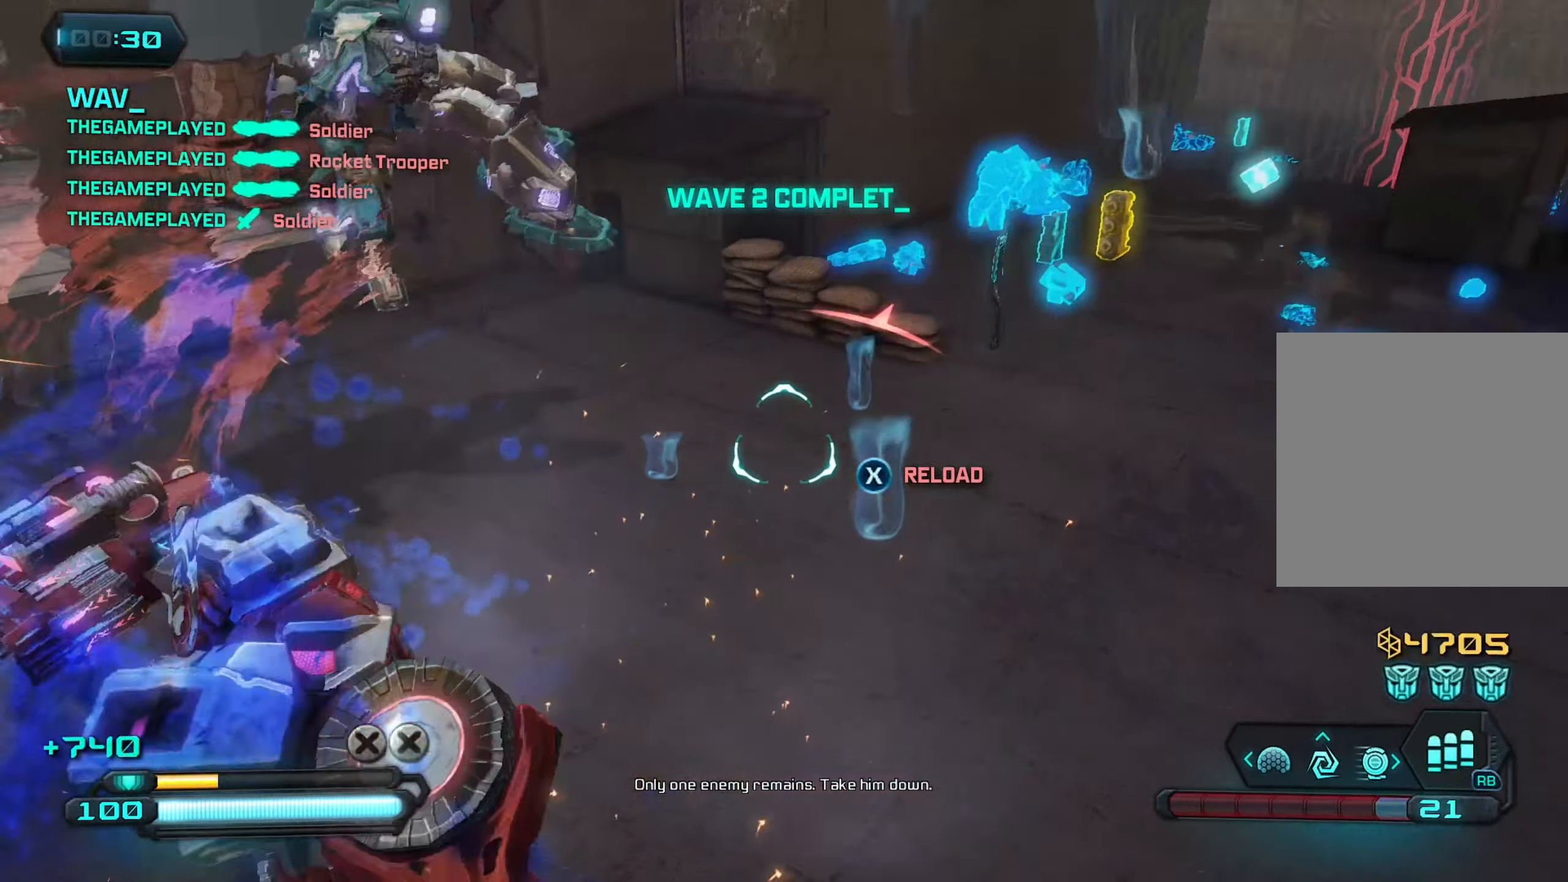
{"buttons": ["X"], "left_stick": "up-right", "right_stick": "up-right", "events": [[33, "left_stick", "right"], [133, "right_stick", "up-left"], [167, "left_stick", "down"], [300, "left_stick", "center"], [383, "left_stick", "up-right"], [417, "right_stick", "up-right"], [467, "X", "down"]]}
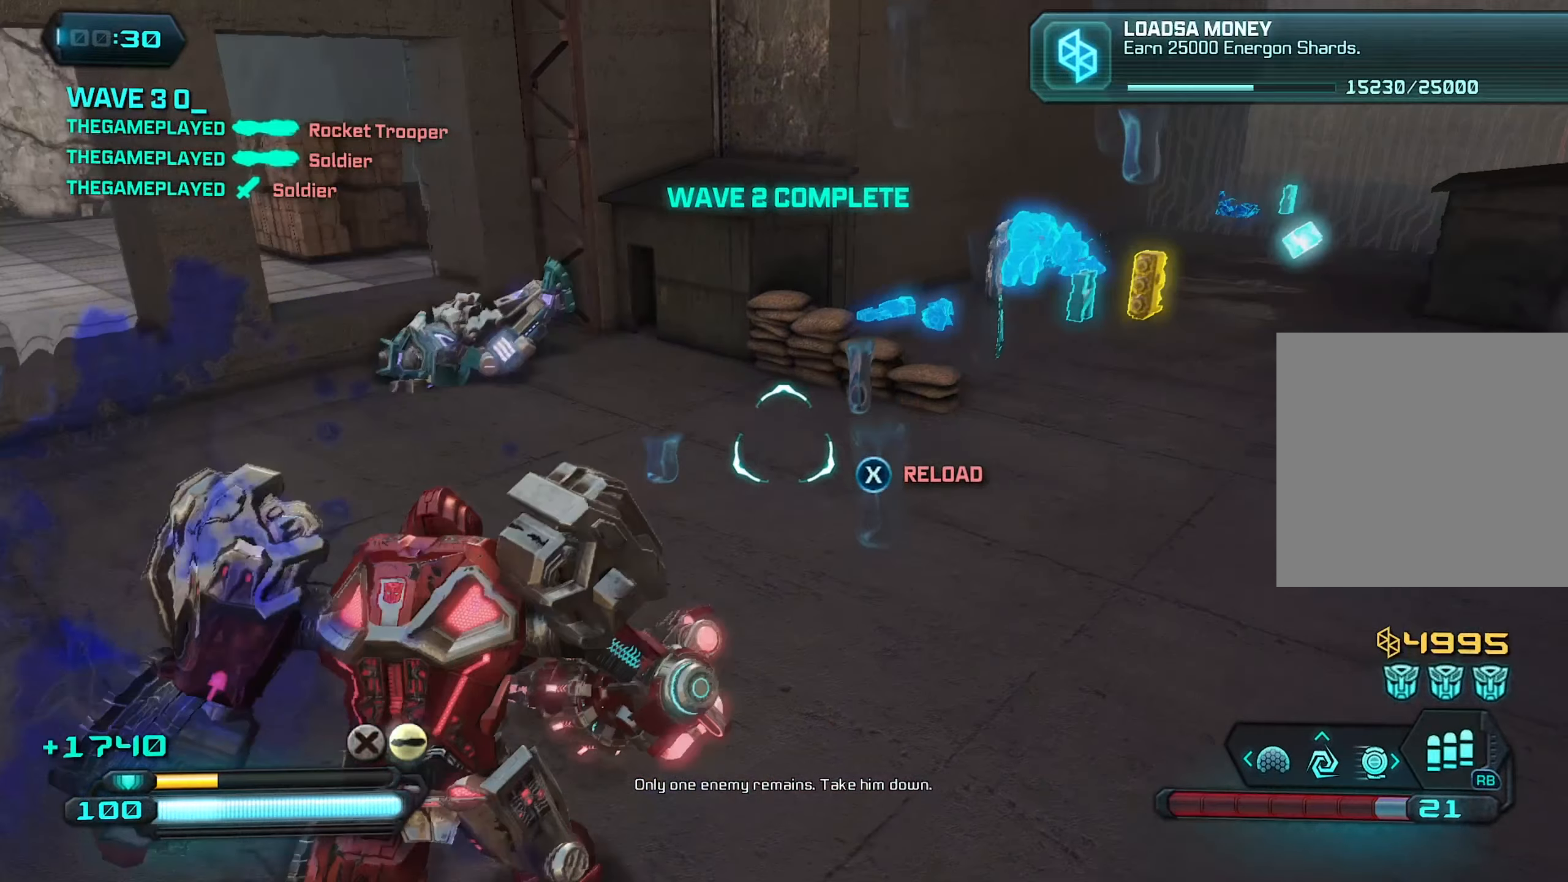
{"buttons": [], "left_stick": "up-right", "right_stick": "center", "events": [[83, "X", "up"], [167, "X", "down"], [250, "X", "up"], [333, "right_stick", "center"]]}
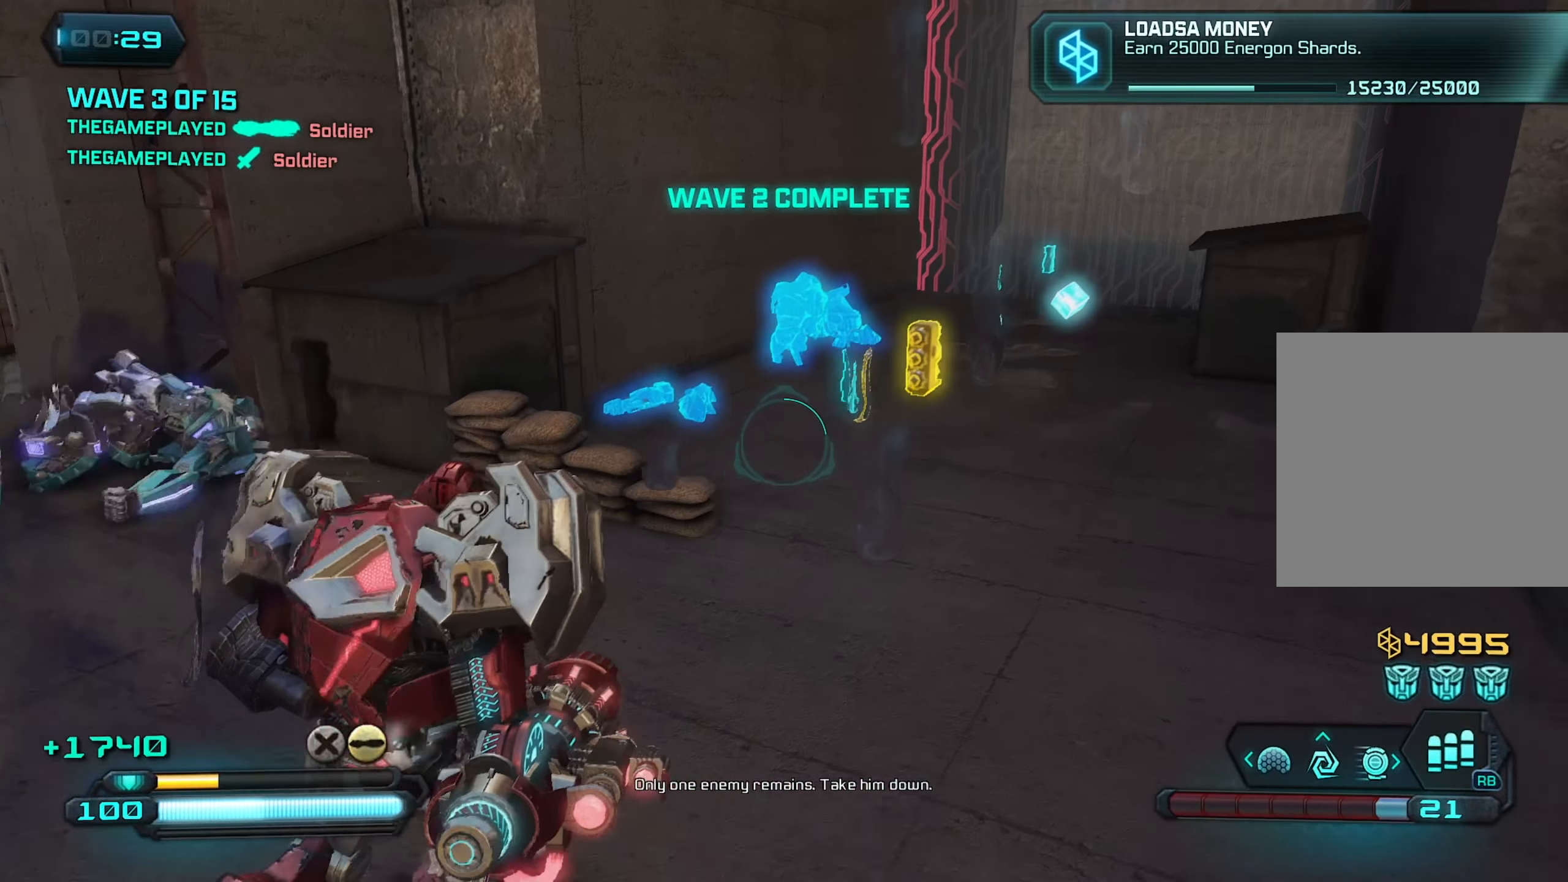
{"buttons": [], "left_stick": "center", "right_stick": "center", "events": [[150, "right_stick", "up-right"], [367, "left_stick", "center"], [433, "right_stick", "center"]]}
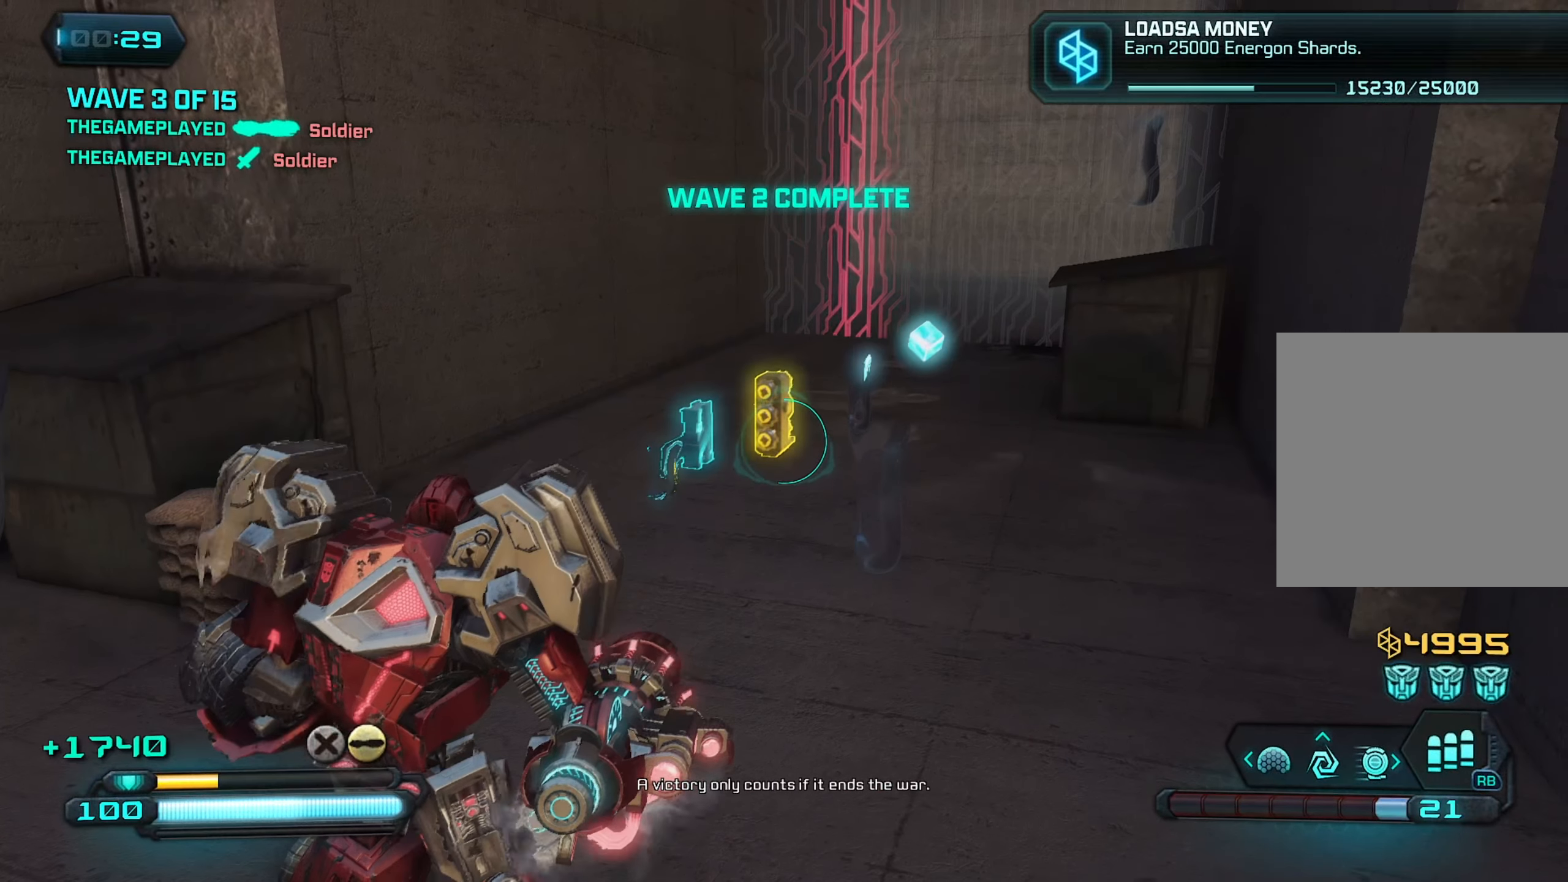
{"buttons": [], "left_stick": "up", "right_stick": "center", "events": [[317, "left_stick", "up"]]}
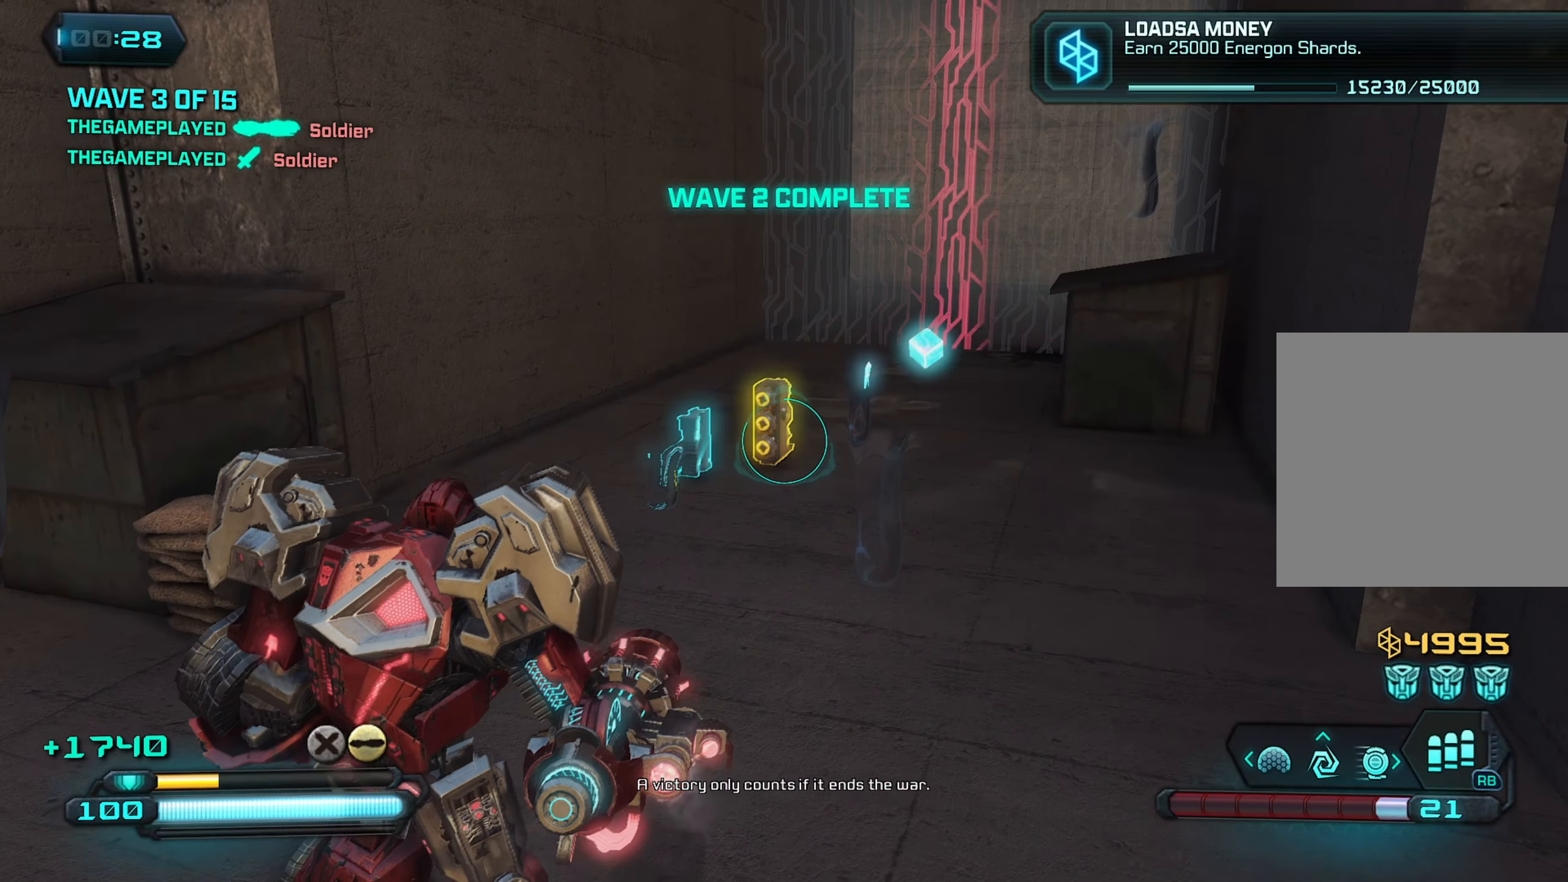
{"buttons": [], "left_stick": "up", "right_stick": "right", "events": [[450, "right_stick", "right"]]}
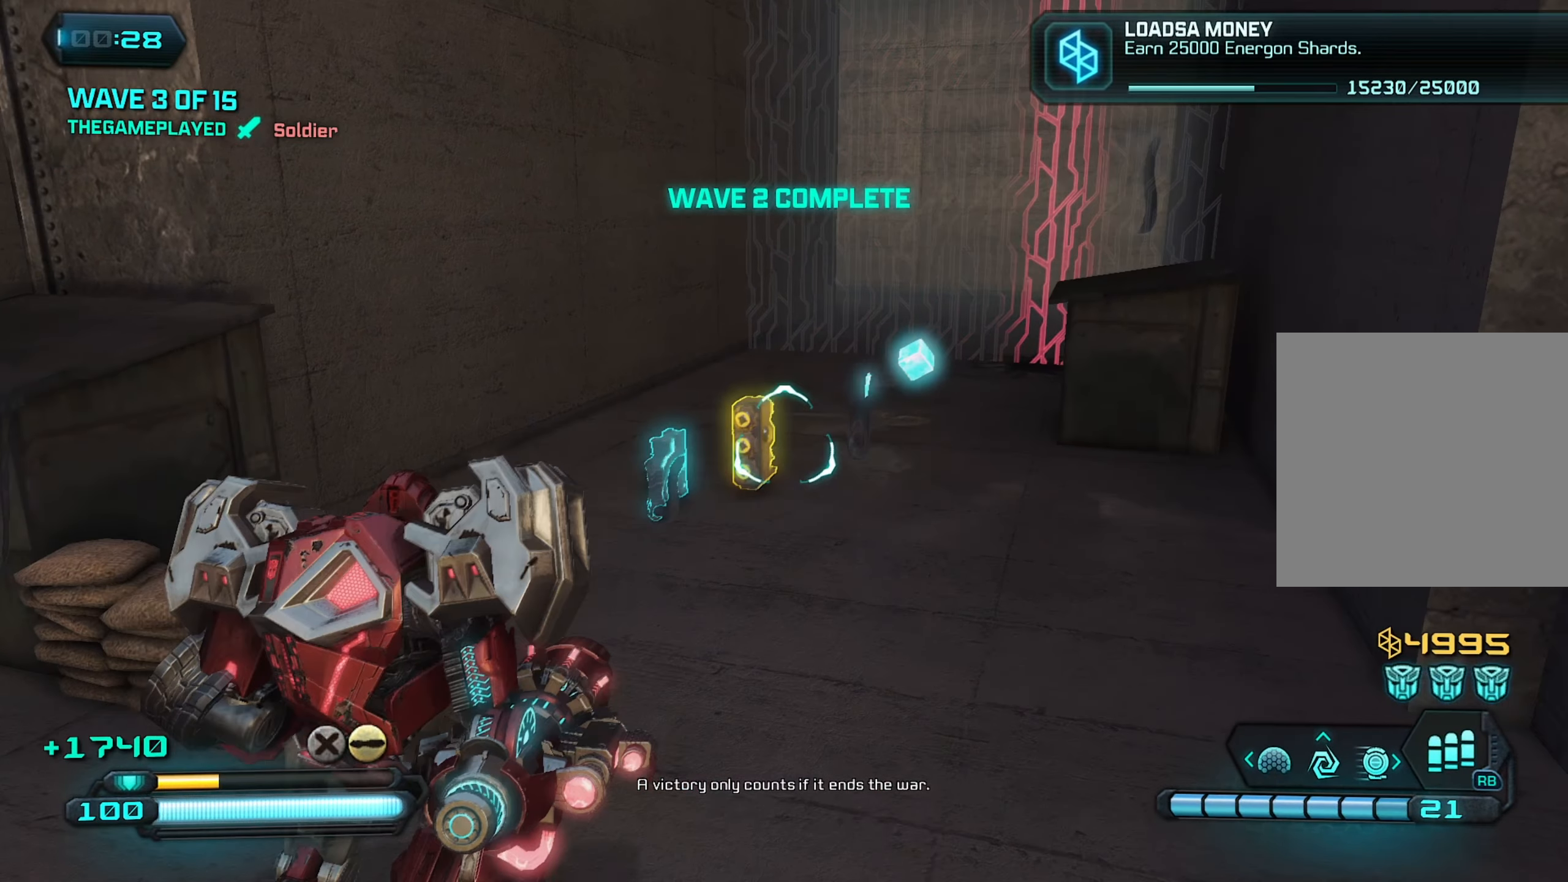
{"buttons": [], "left_stick": "up", "right_stick": "right", "events": [[133, "right_stick", "center"], [383, "right_stick", "up-right"], [433, "right_stick", "right"]]}
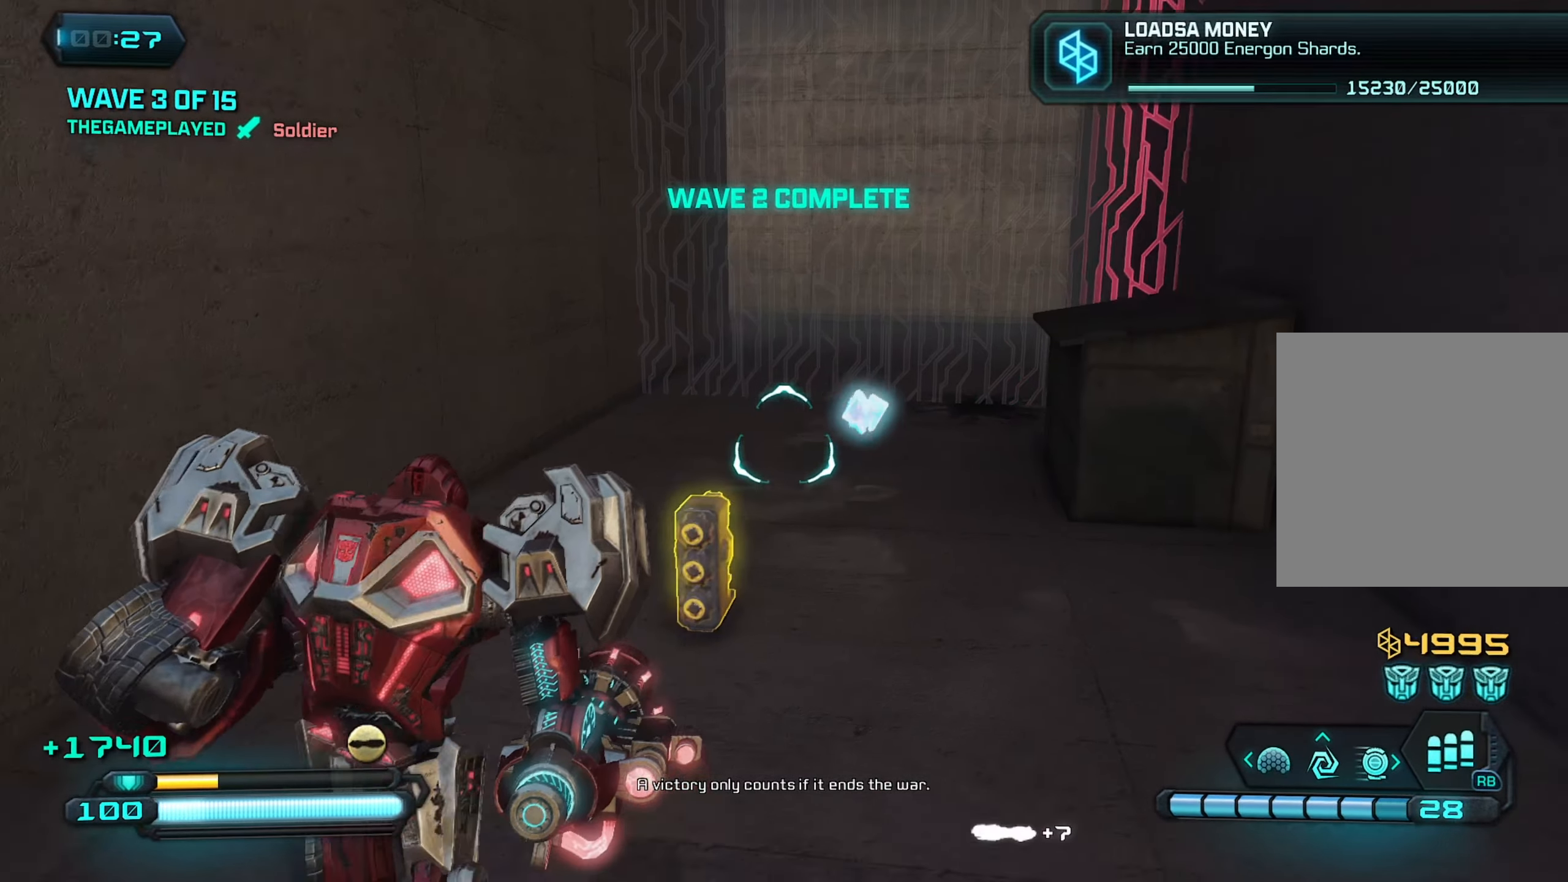
{"buttons": [], "left_stick": "up", "right_stick": "center", "events": [[167, "right_stick", "center"]]}
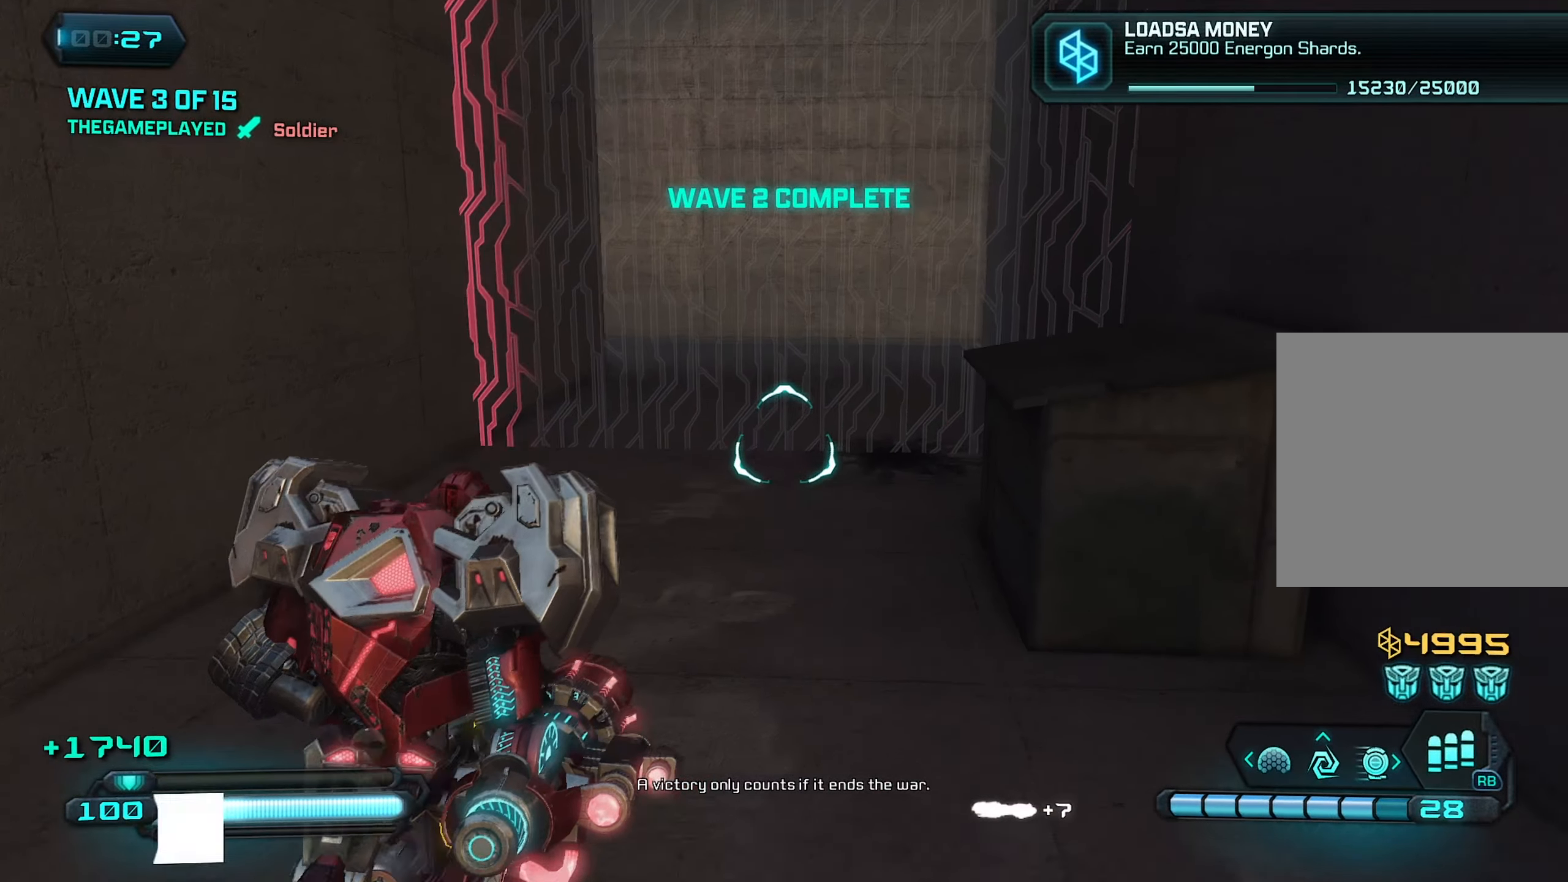
{"buttons": [], "left_stick": "down-right", "right_stick": "center", "events": [[300, "left_stick", "down-right"], [334, "A", "down"], [467, "A", "up"]]}
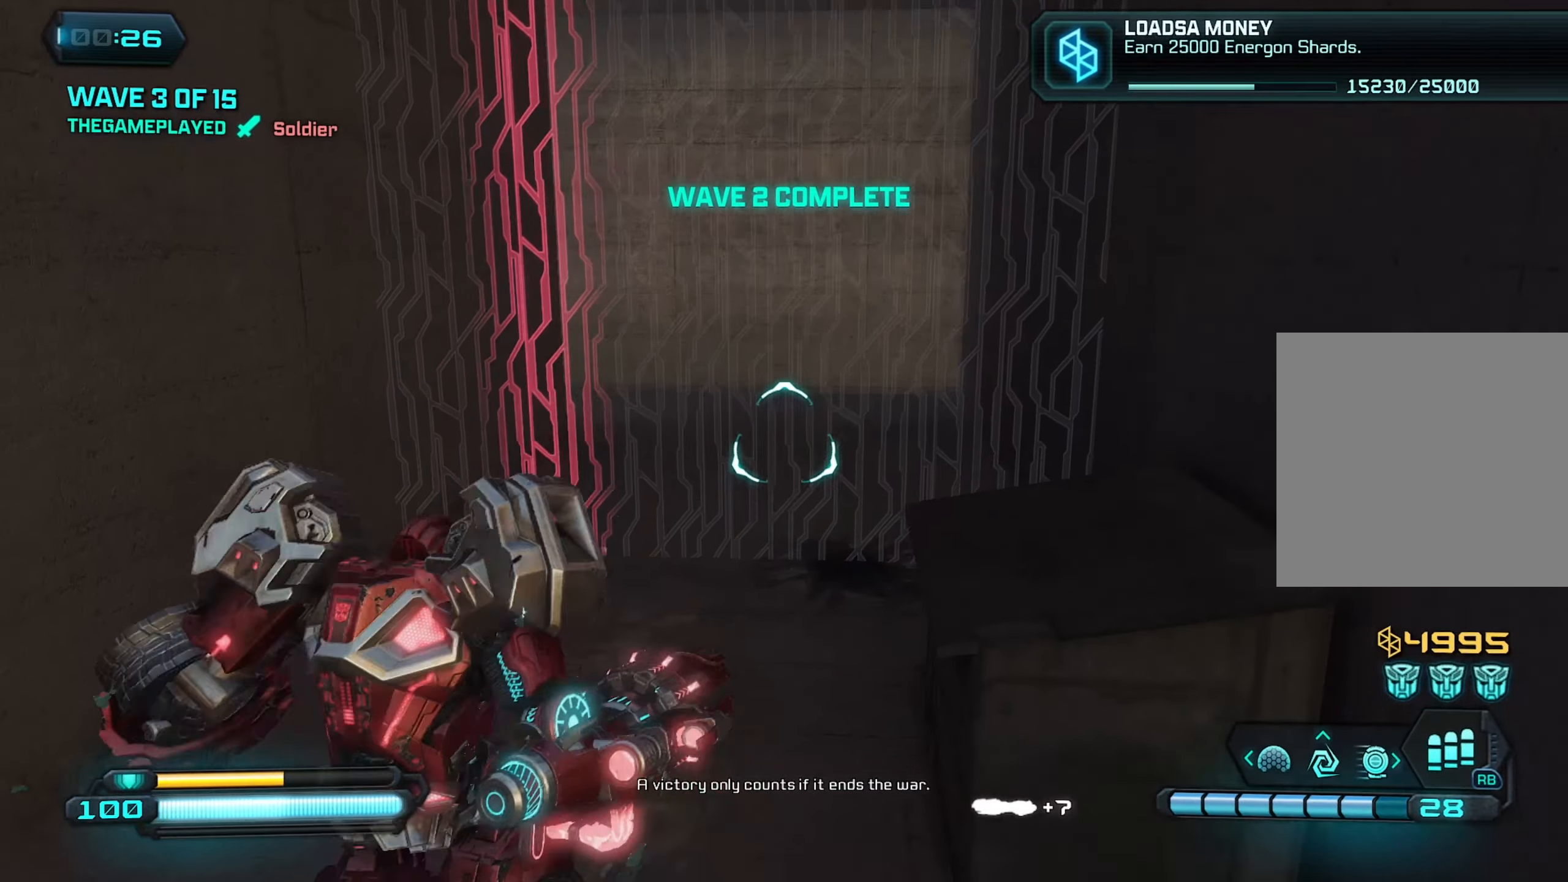
{"buttons": [], "left_stick": "down-right", "right_stick": "right", "events": [[100, "right_stick", "right"], [217, "L1", "down"], [384, "L1", "up"]]}
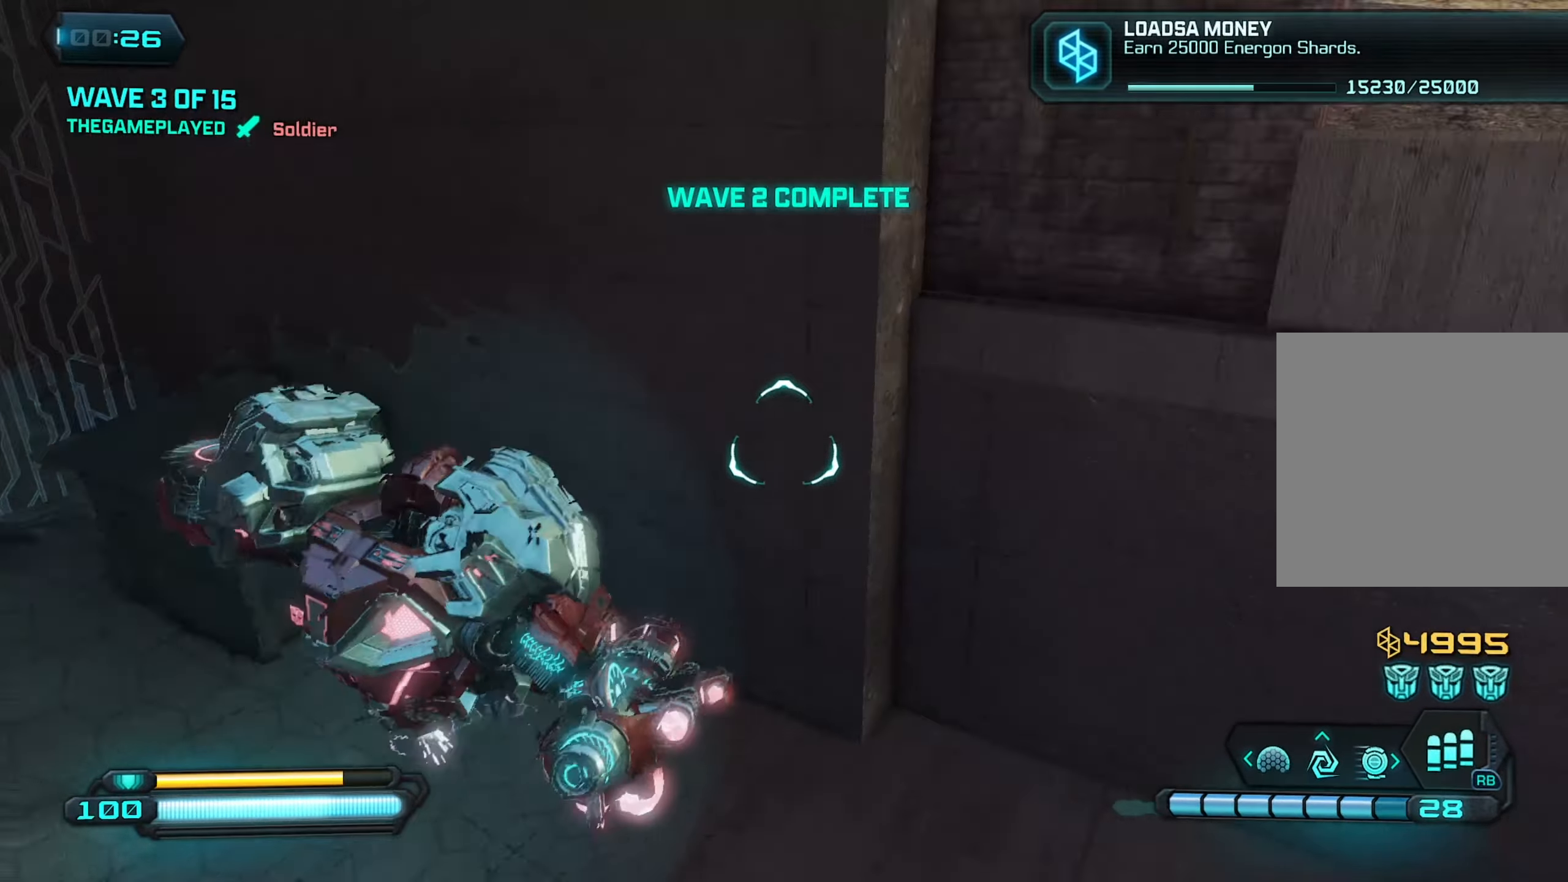
{"buttons": [], "left_stick": "up-right", "right_stick": "up", "events": [[167, "left_stick", "up-right"], [484, "right_stick", "up"]]}
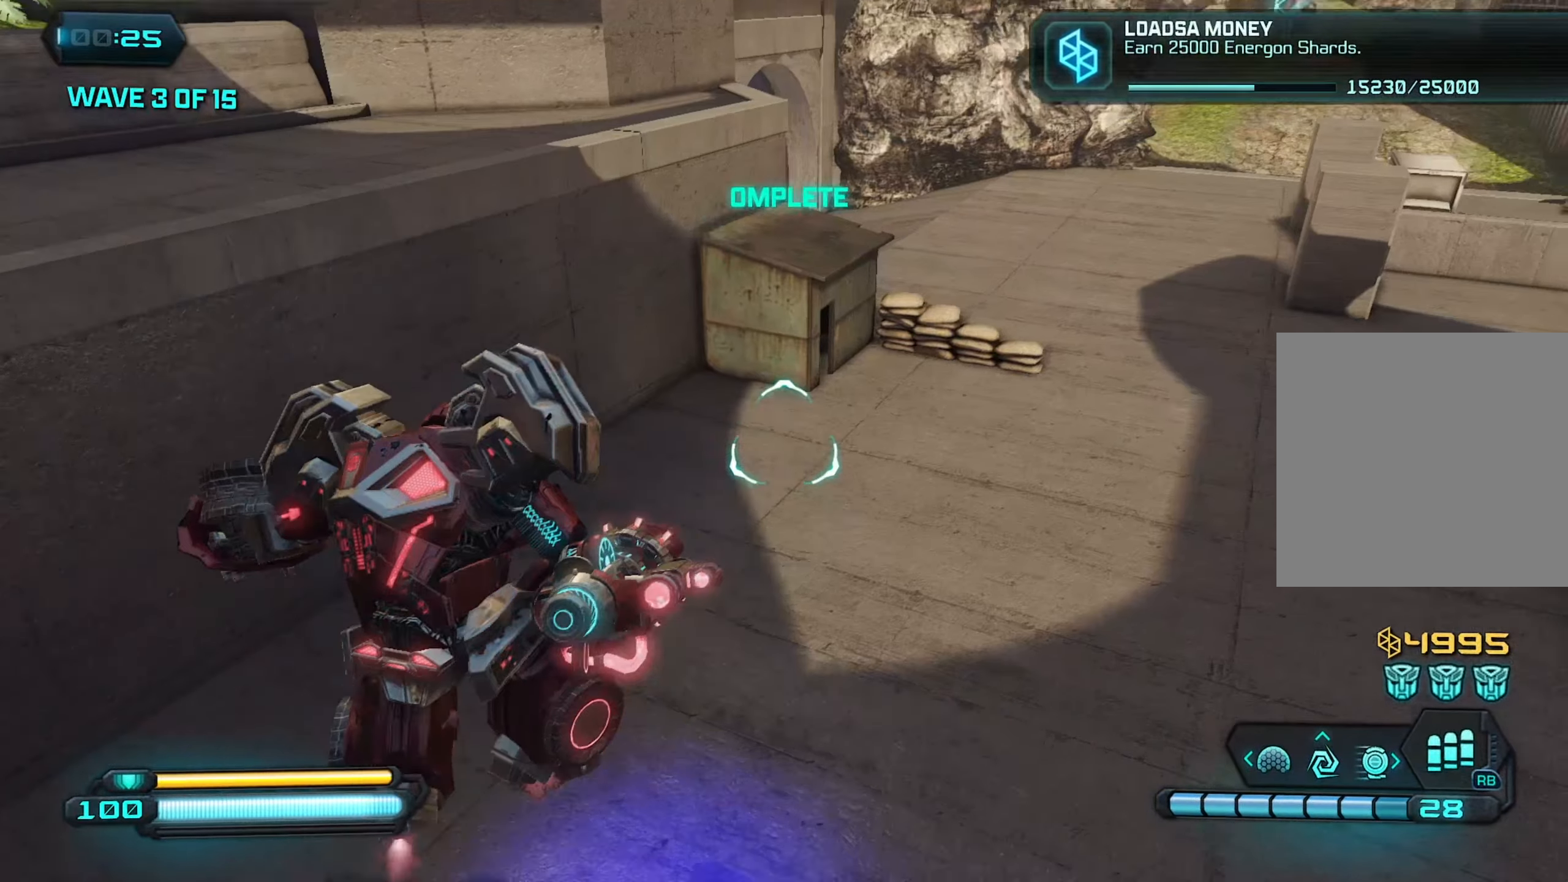
{"buttons": [], "left_stick": "up", "right_stick": "up-right", "events": [[34, "right_stick", "up-left"], [217, "right_stick", "up"], [250, "left_stick", "up"], [367, "right_stick", "up-right"]]}
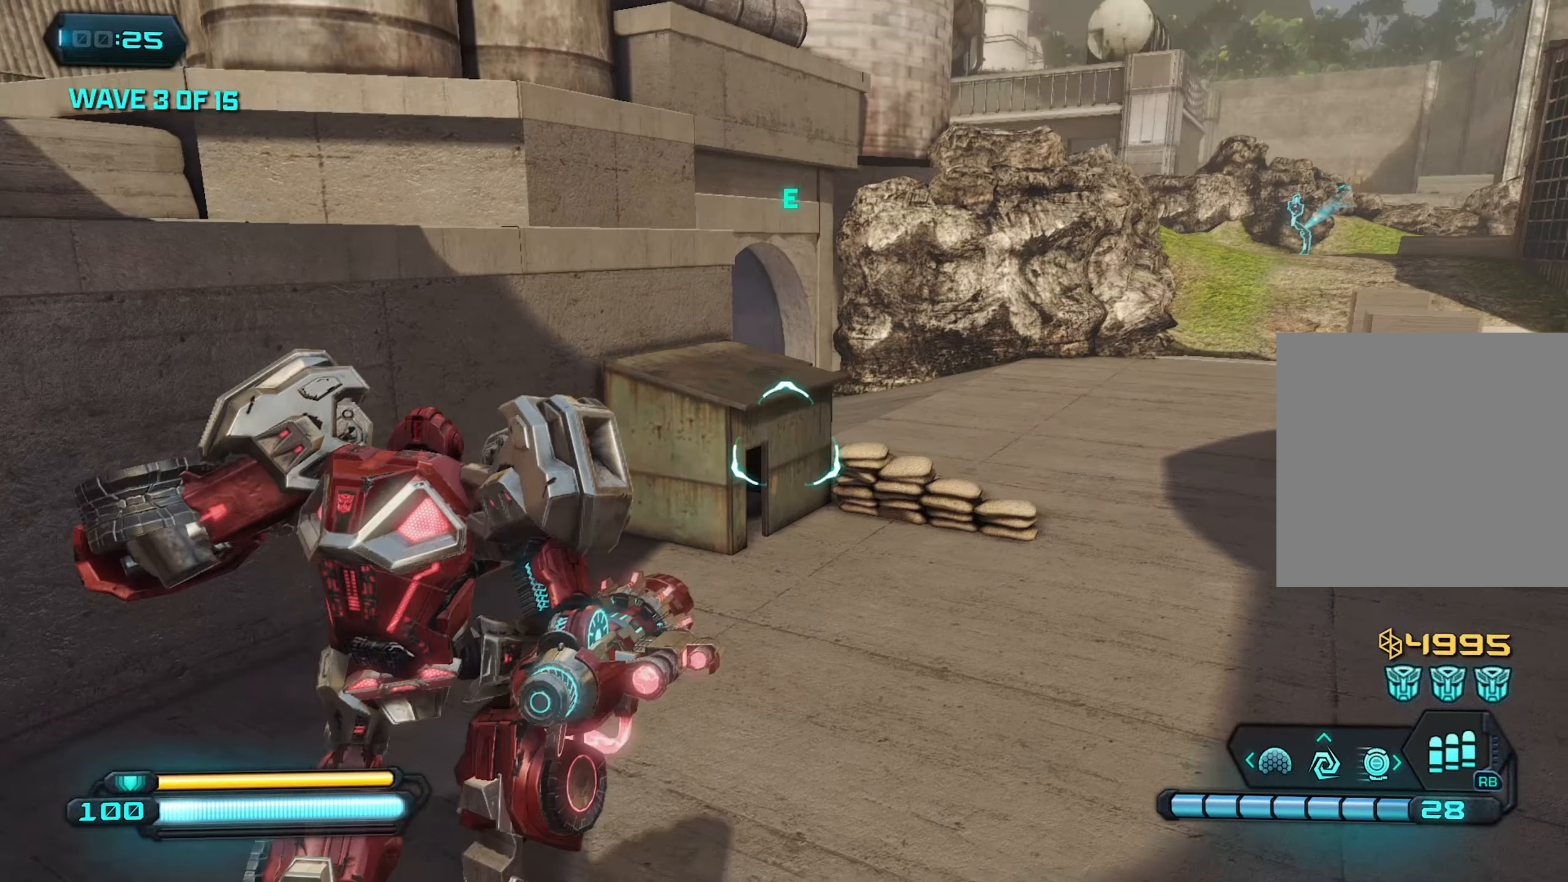
{"buttons": ["A"], "left_stick": "up", "right_stick": "left", "events": [[50, "right_stick", "up"], [167, "right_stick", "up-left"], [434, "A", "down"], [450, "right_stick", "left"]]}